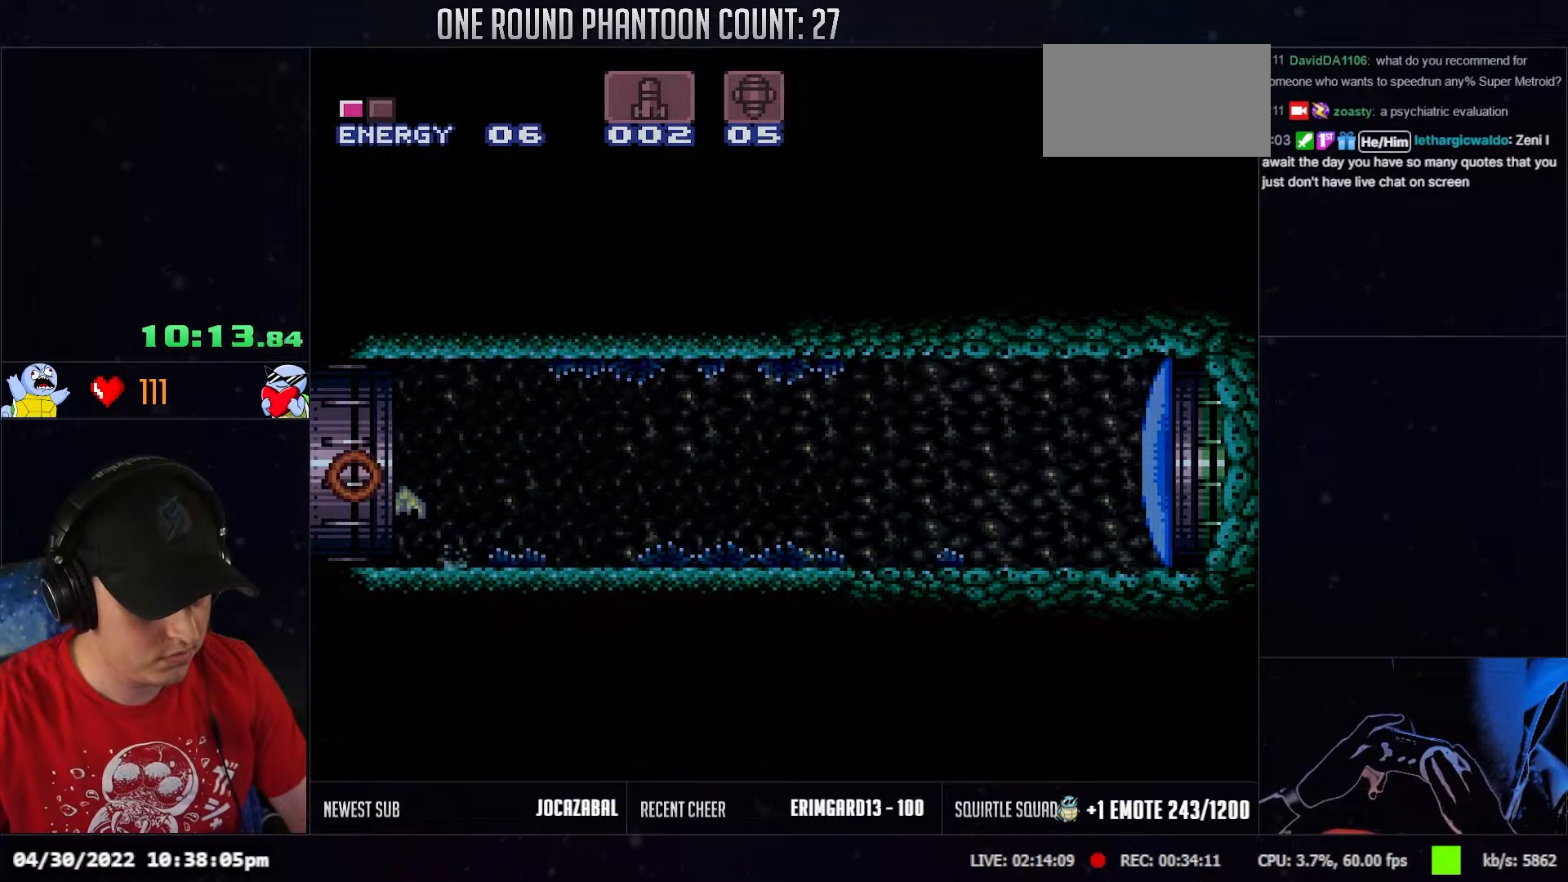
Gameplay with a controller (Nintendo layout); each line is a JSON object with the inputs held at the frame after it (dt_ms = milliseconds from this image to that frame). "events" lists button and stick changes between this image and that frame as [ms after this image, input, new state], when the widget could be followed in between. Not read: A B L3 R3 X Y.
{"dt_ms": 500, "buttons": ["DPAD_LEFT"], "events": [[367, "DPAD_LEFT", "up"], [433, "DPAD_LEFT", "down"]]}
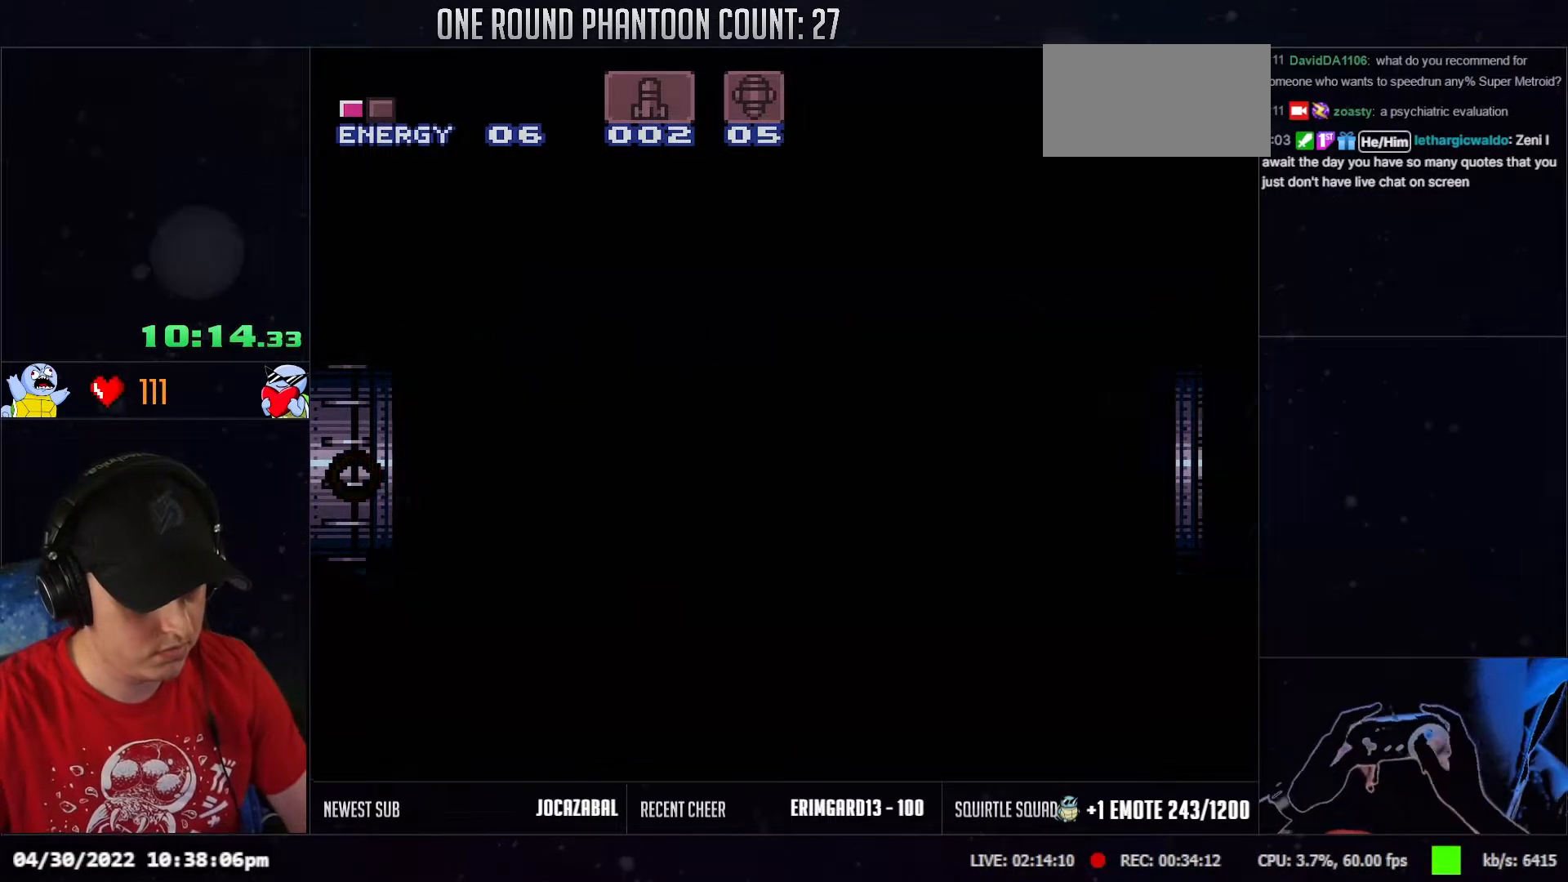
{"dt_ms": 500, "buttons": ["DPAD_LEFT"], "events": [[367, "L1", "down"], [483, "L1", "up"]]}
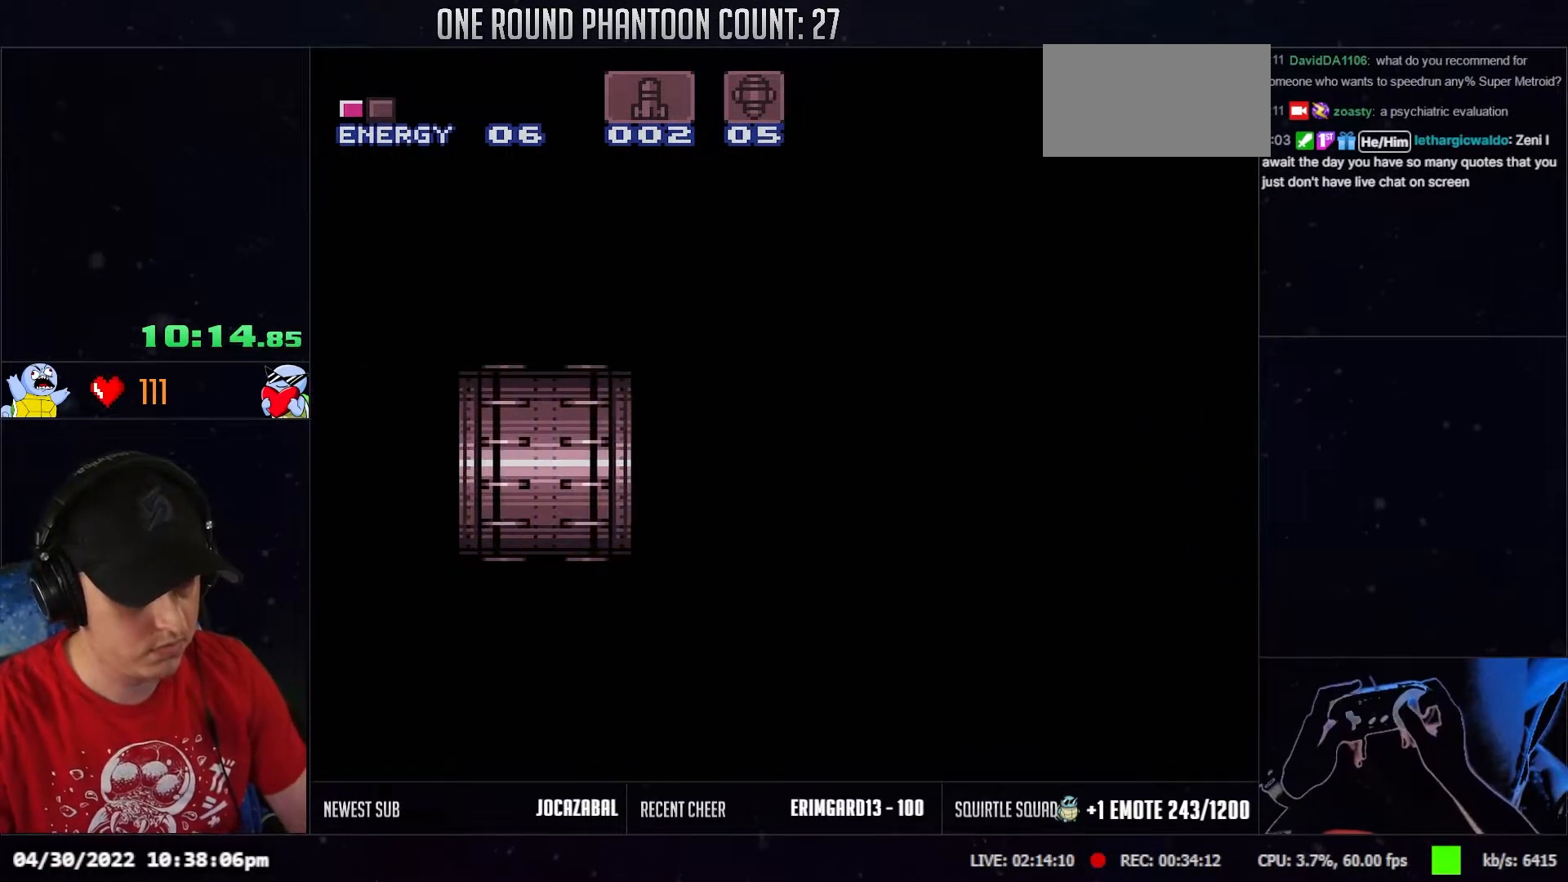
{"dt_ms": 500, "buttons": ["DPAD_LEFT"], "events": [[383, "L1", "down"], [500, "L1", "up"]]}
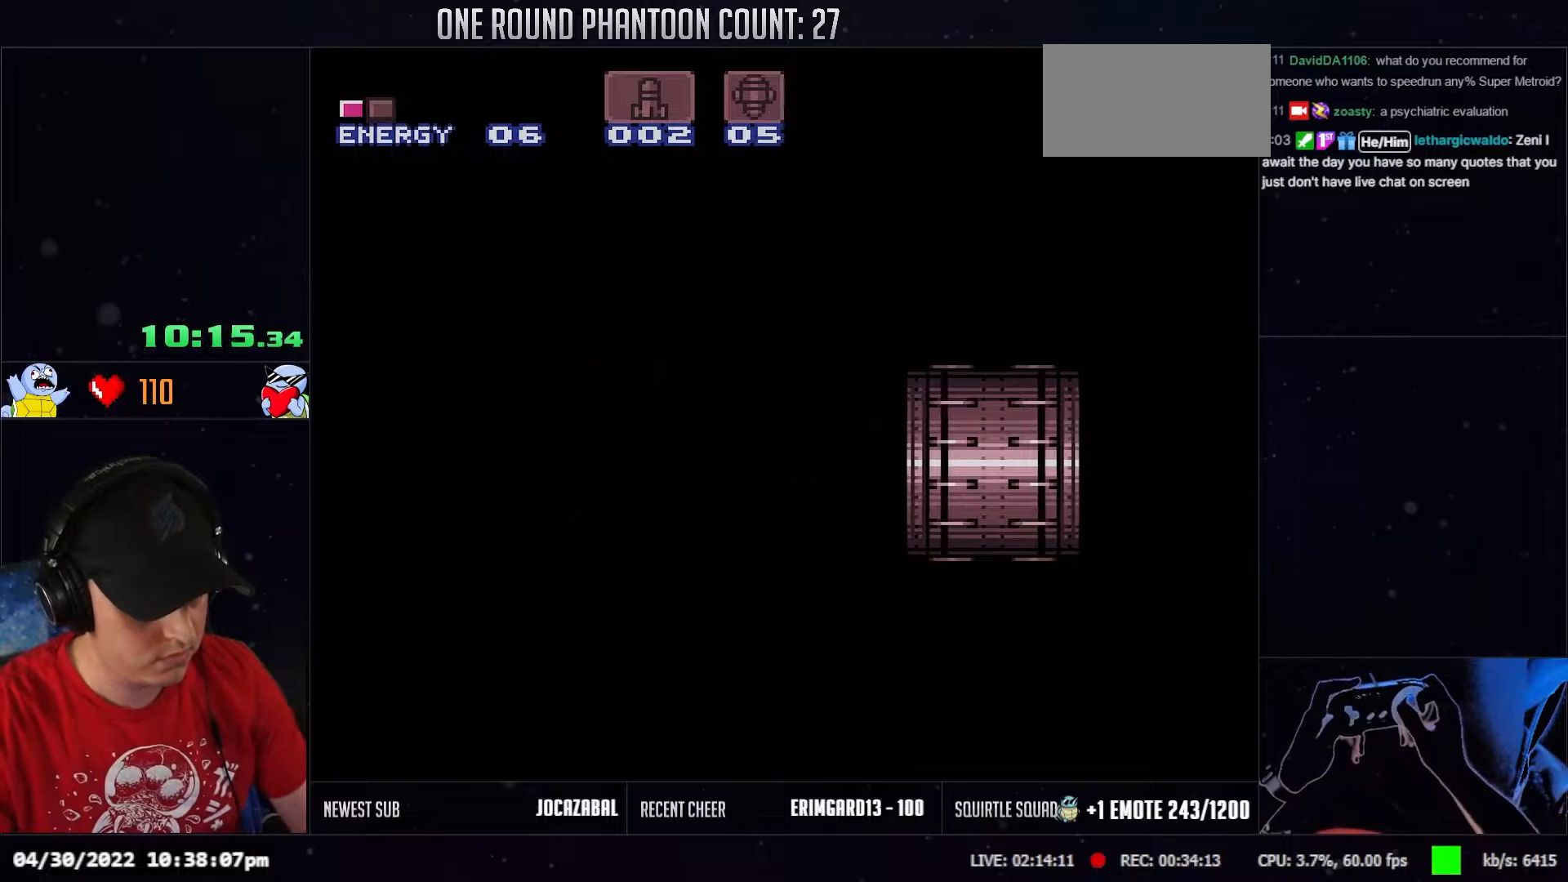
{"dt_ms": 500, "buttons": ["DPAD_LEFT"], "events": [[83, "L1", "down"], [200, "L1", "up"], [317, "L1", "down"], [433, "L1", "up"]]}
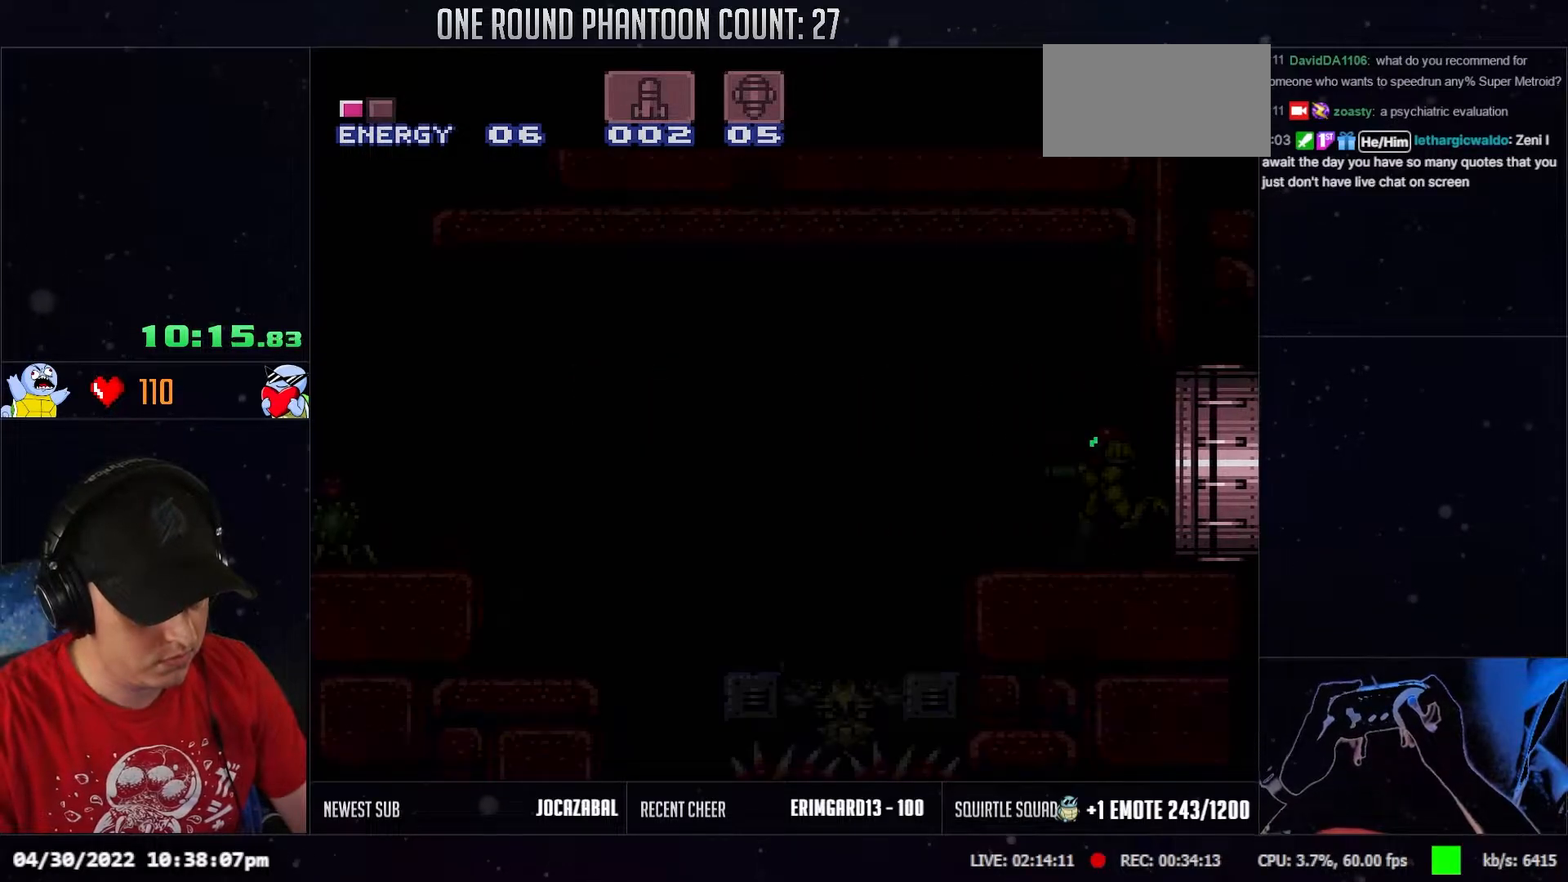
{"dt_ms": 500, "buttons": ["DPAD_LEFT"], "events": [[17, "L1", "down"], [100, "L1", "up"]]}
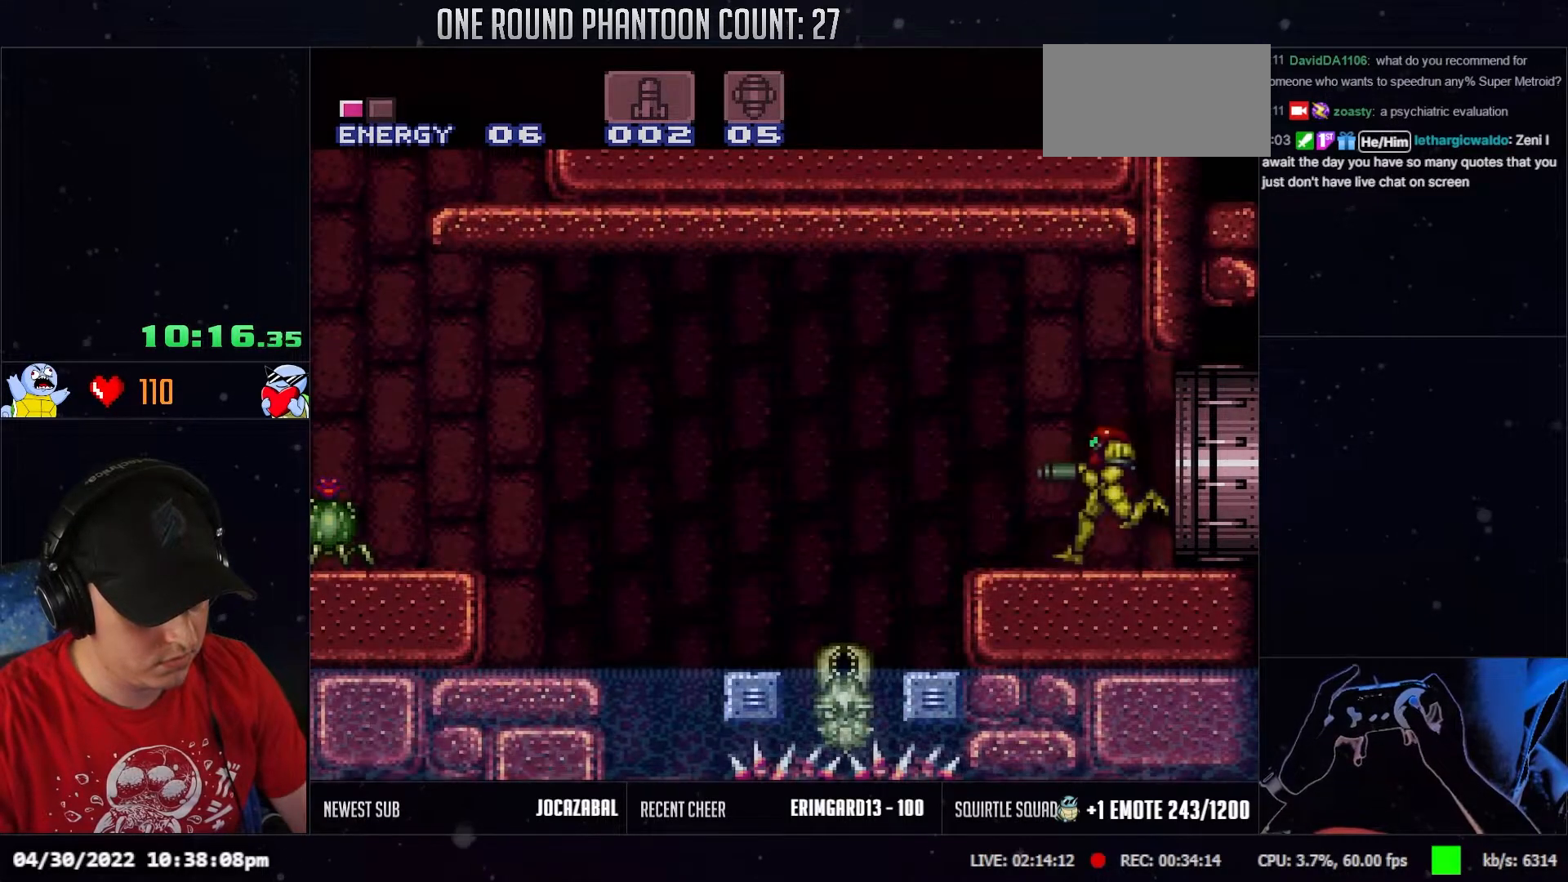
{"dt_ms": 500, "buttons": ["L1", "DPAD_LEFT"], "events": [[250, "L1", "down"]]}
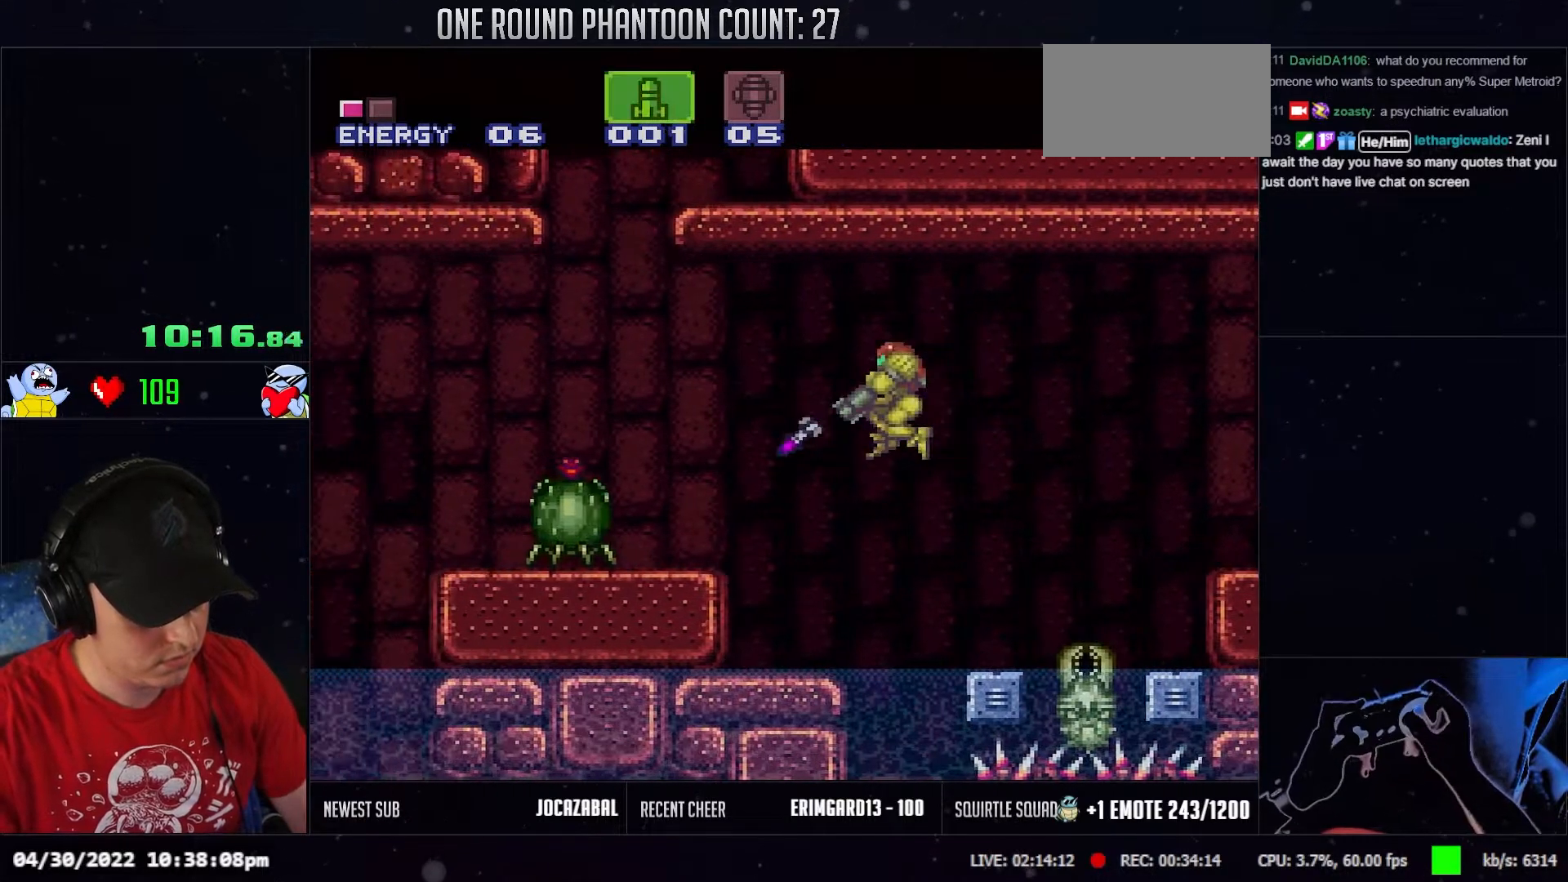
{"dt_ms": 500, "buttons": ["SELECT"], "events": [[183, "L1", "up"], [333, "DPAD_LEFT", "up"], [450, "SELECT", "down"]]}
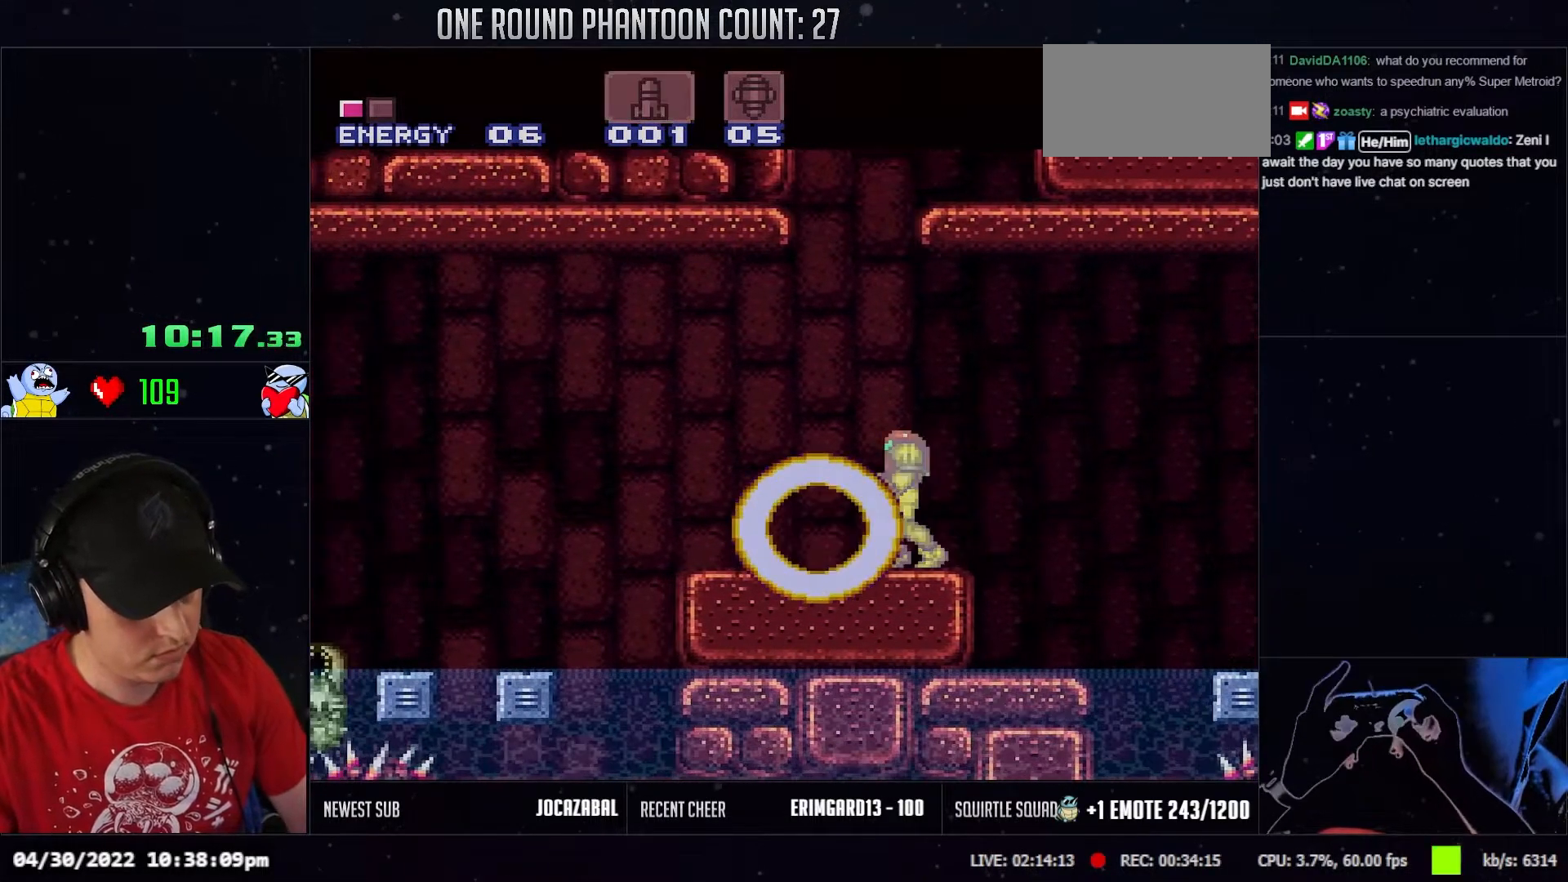
{"dt_ms": 500, "buttons": ["DPAD_LEFT"], "events": [[50, "SELECT", "up"], [167, "DPAD_LEFT", "down"]]}
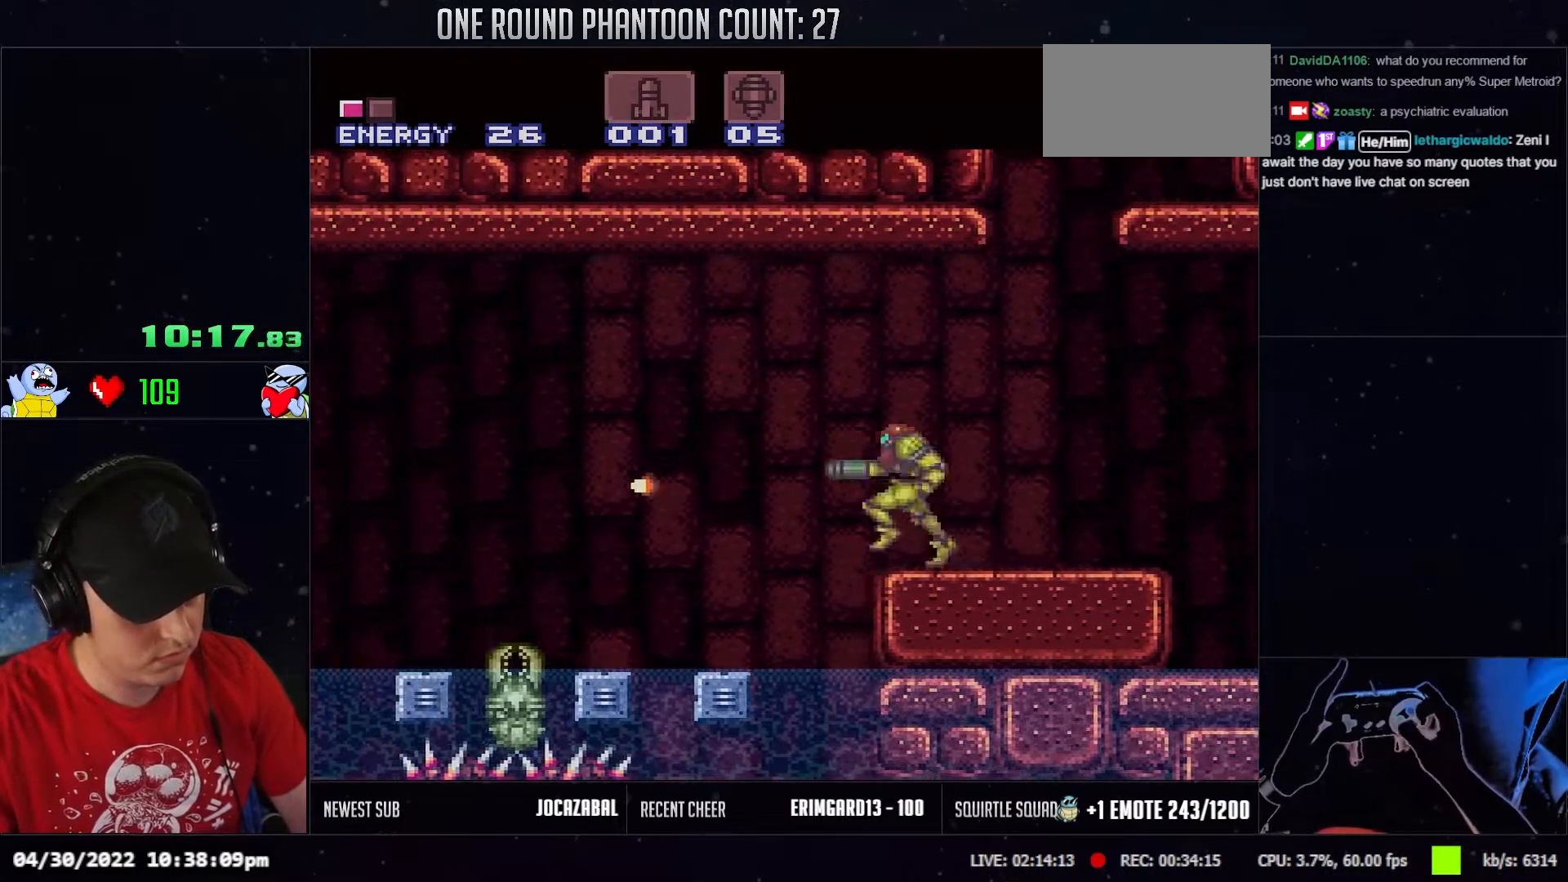
{"dt_ms": 500, "buttons": ["L1", "DPAD_LEFT"], "events": [[433, "L1", "down"]]}
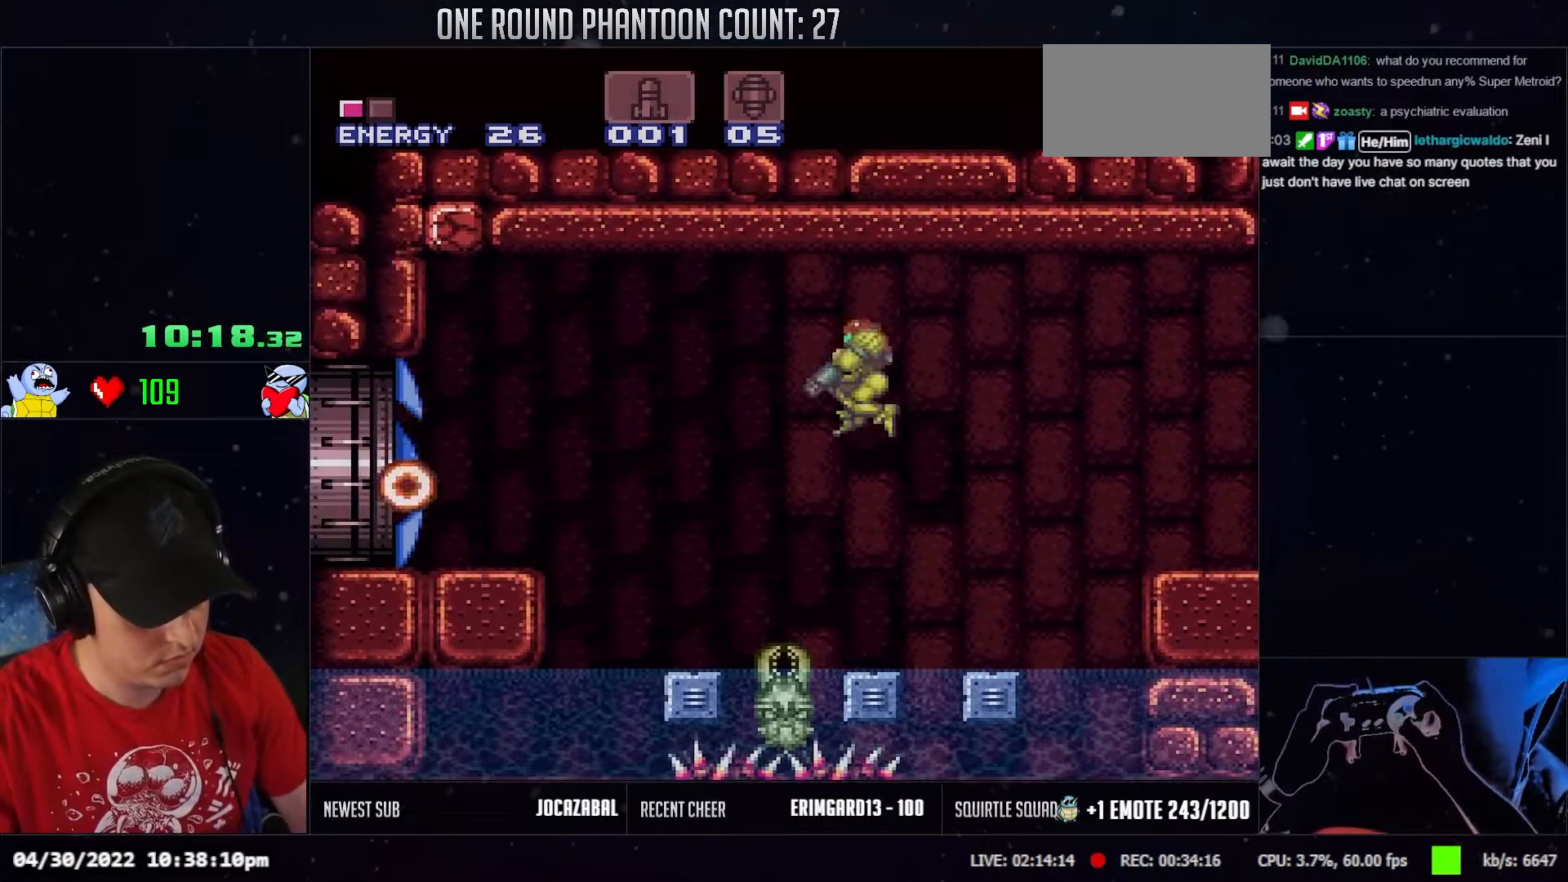
{"dt_ms": 500, "buttons": ["DPAD_LEFT"], "events": [[67, "L1", "up"], [200, "DPAD_LEFT", "up"], [283, "DPAD_LEFT", "down"]]}
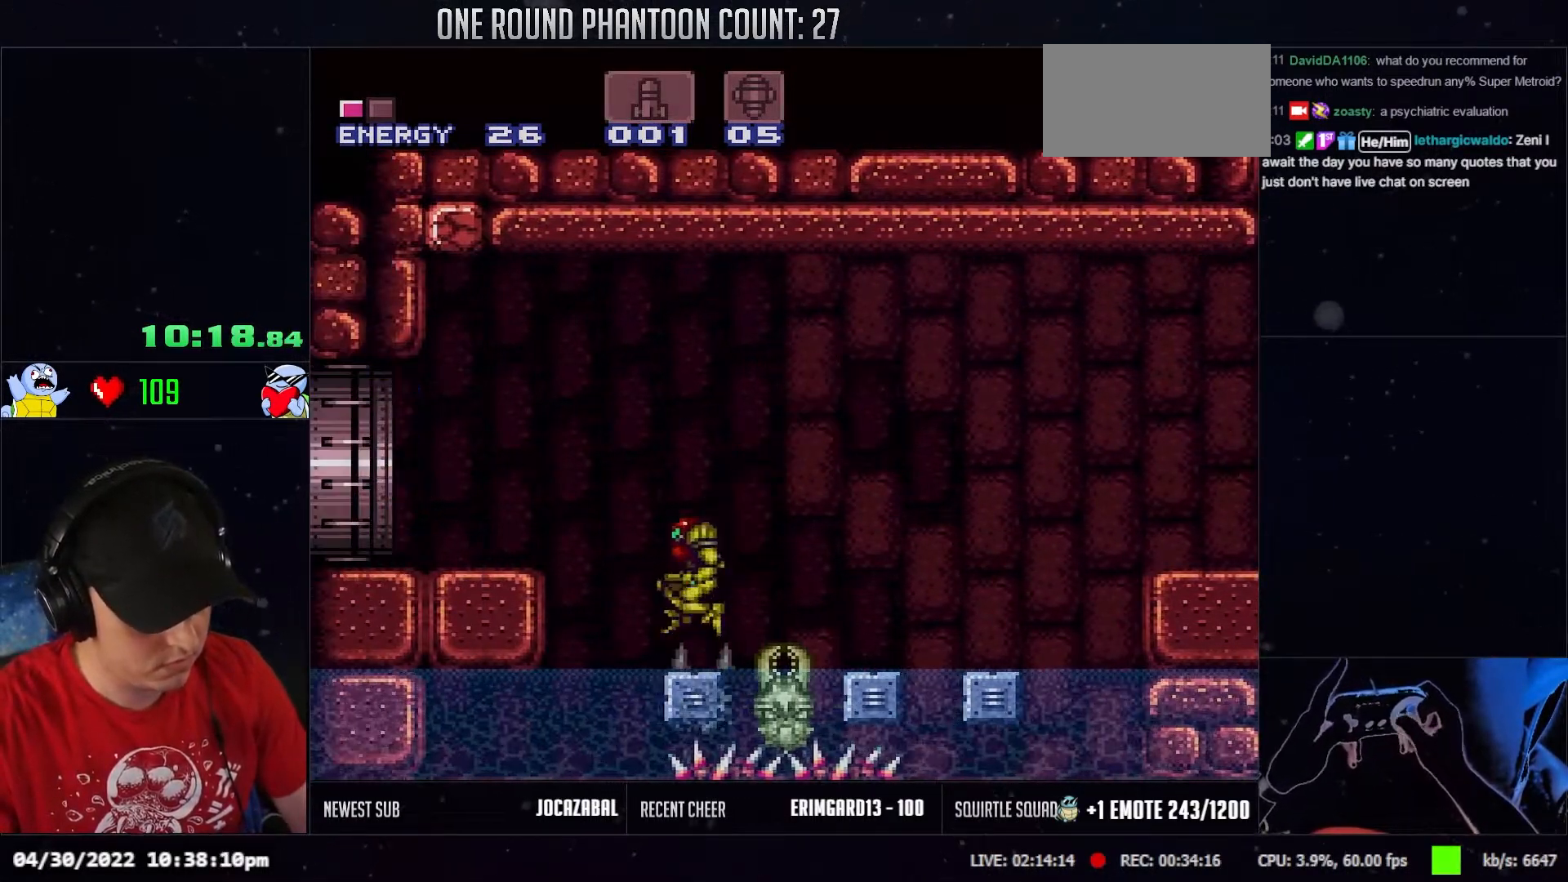
{"dt_ms": 500, "buttons": ["DPAD_LEFT"], "events": []}
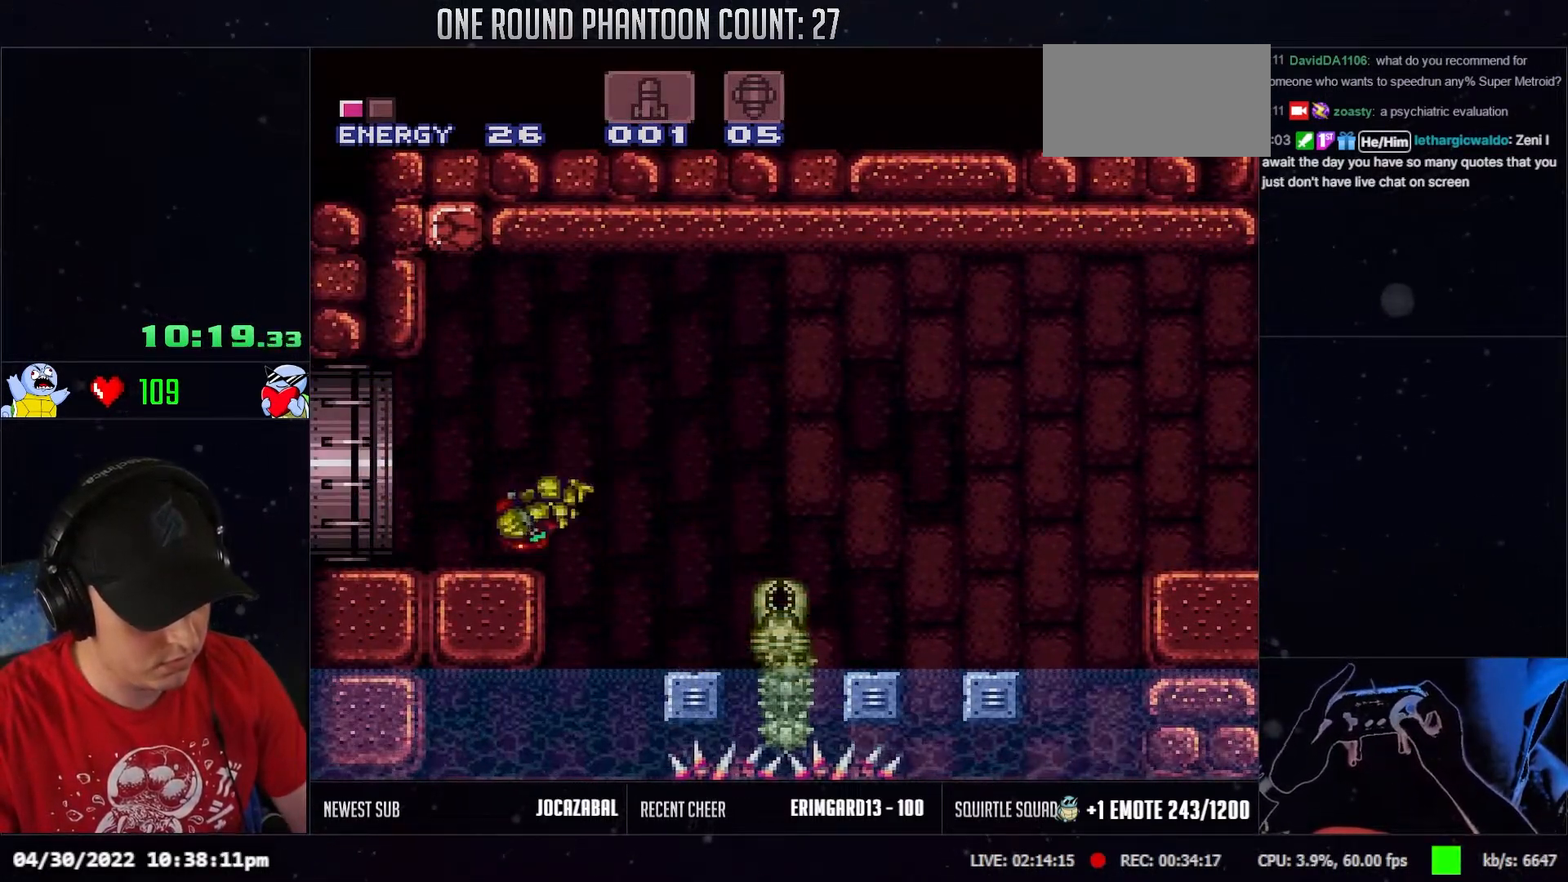
{"dt_ms": 500, "buttons": ["DPAD_UP", "DPAD_LEFT"], "events": [[50, "DPAD_UP", "down"]]}
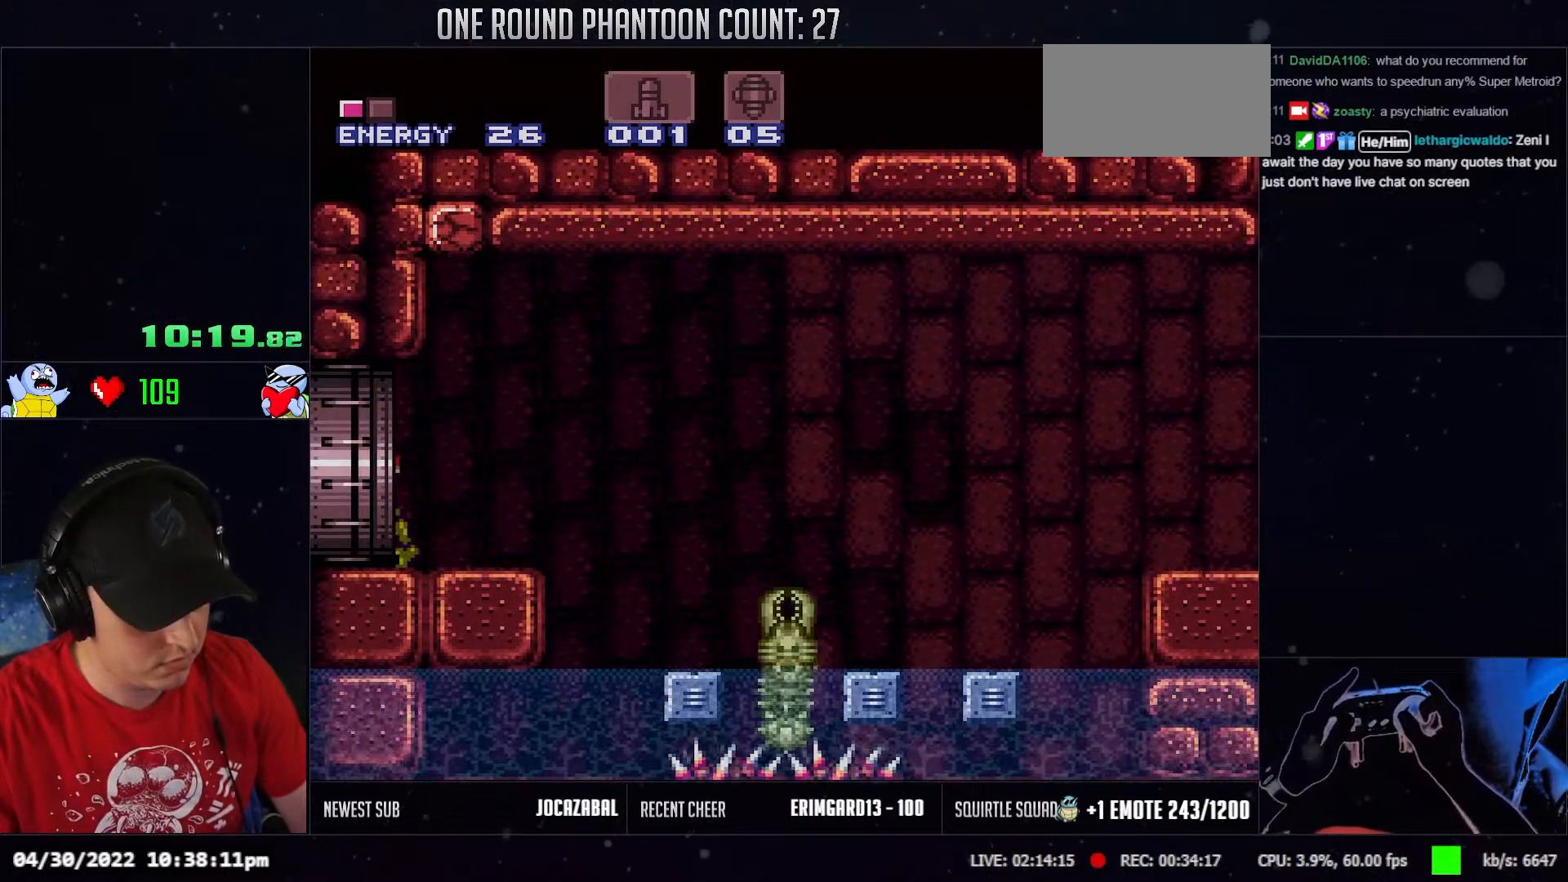
{"dt_ms": 500, "buttons": ["DPAD_UP", "DPAD_LEFT"], "events": []}
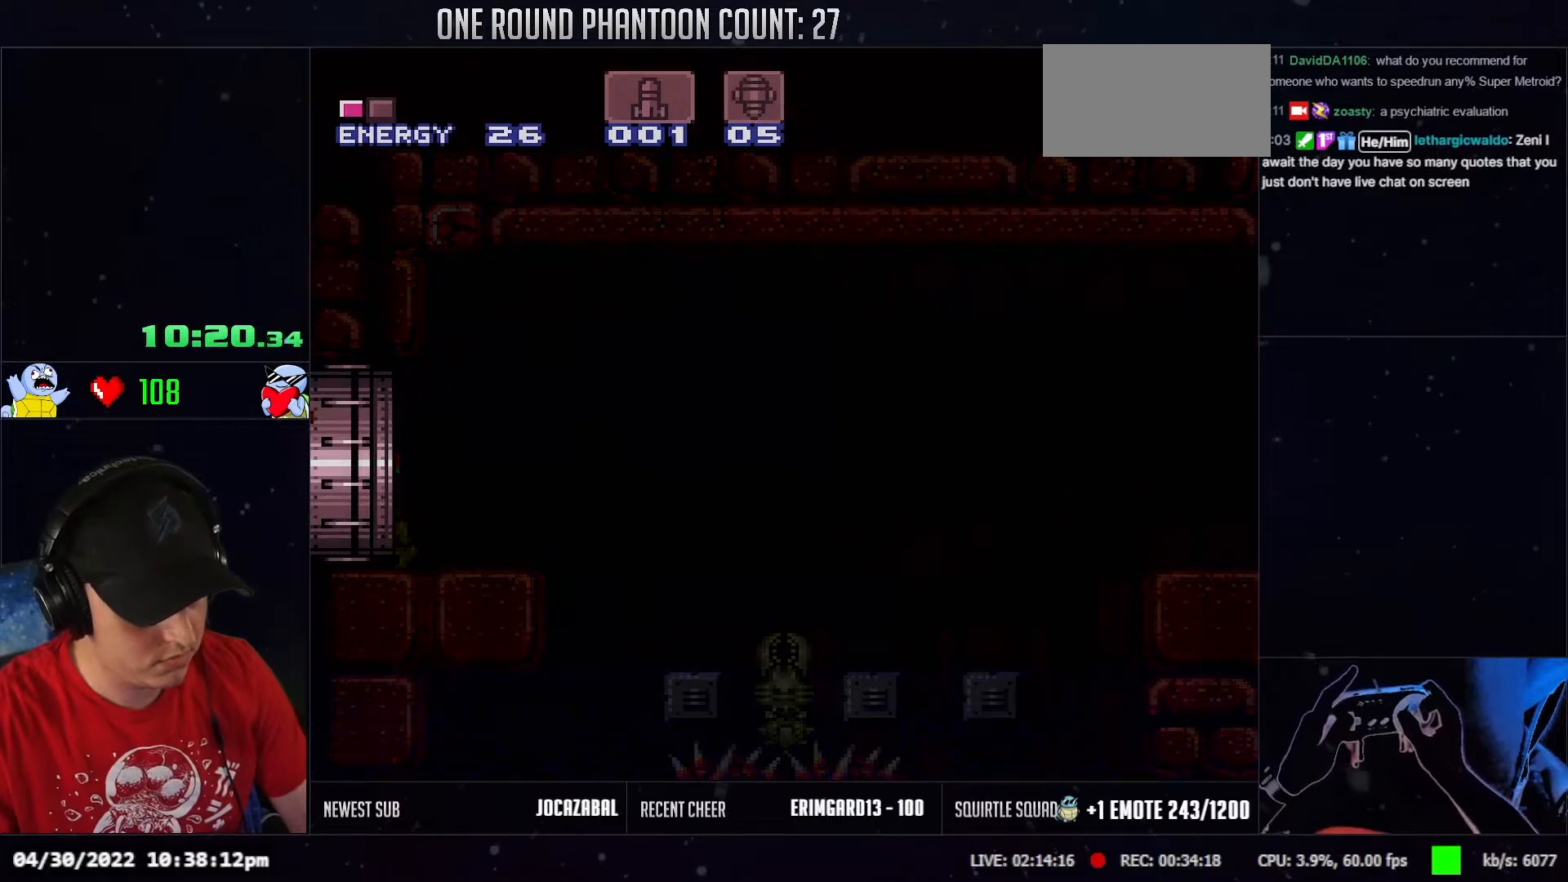
{"dt_ms": 500, "buttons": ["R1"], "events": [[350, "R1", "down"], [400, "DPAD_UP", "up"], [450, "DPAD_LEFT", "up"]]}
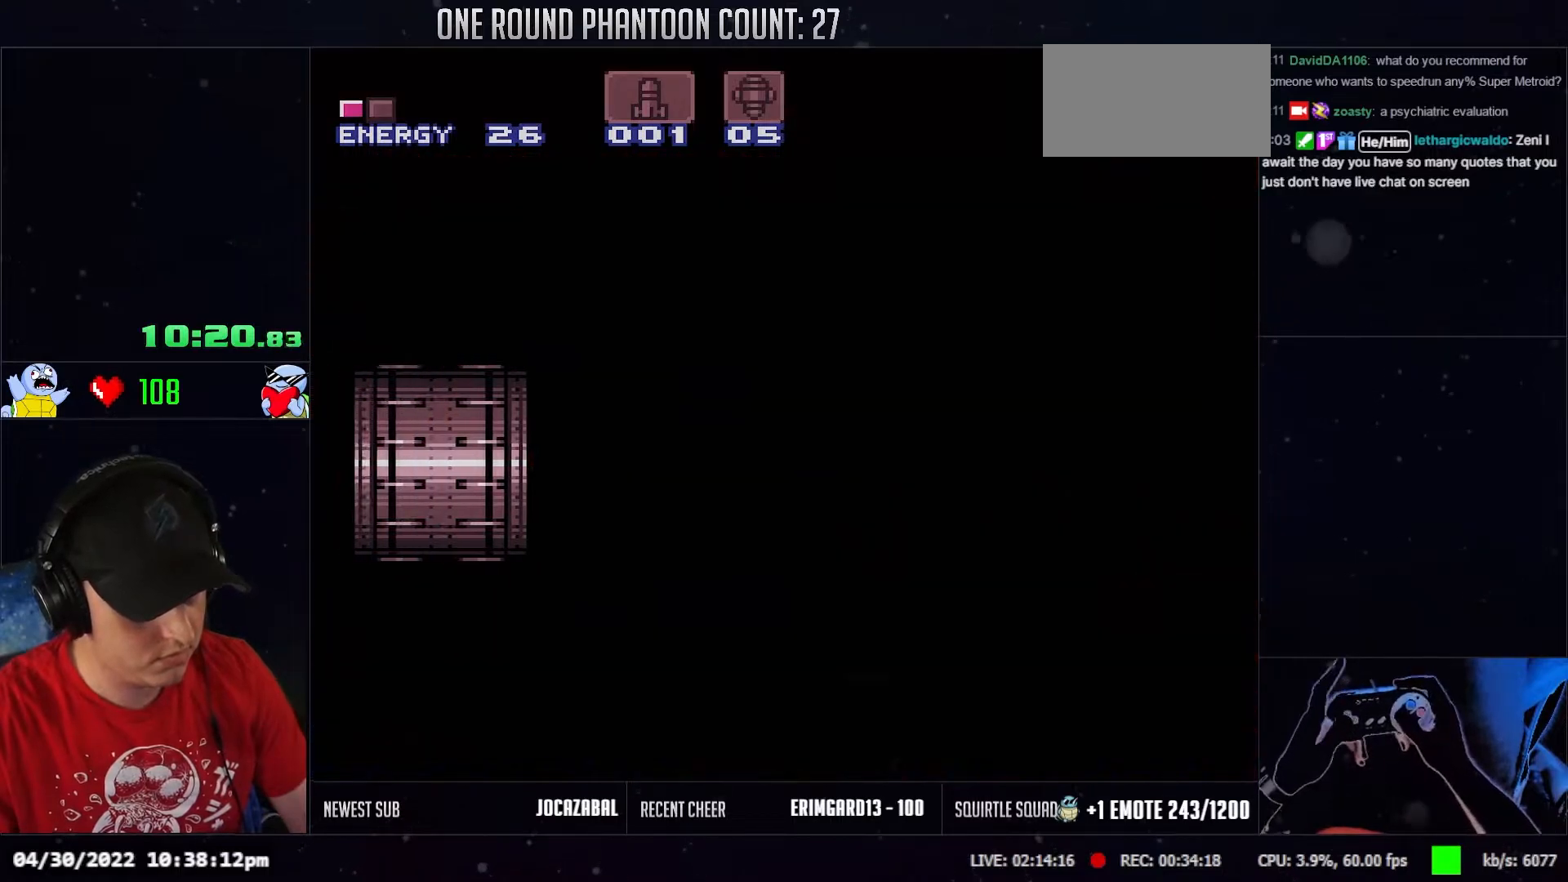
{"dt_ms": 500, "buttons": ["R1", "DPAD_LEFT"], "events": [[67, "DPAD_LEFT", "down"]]}
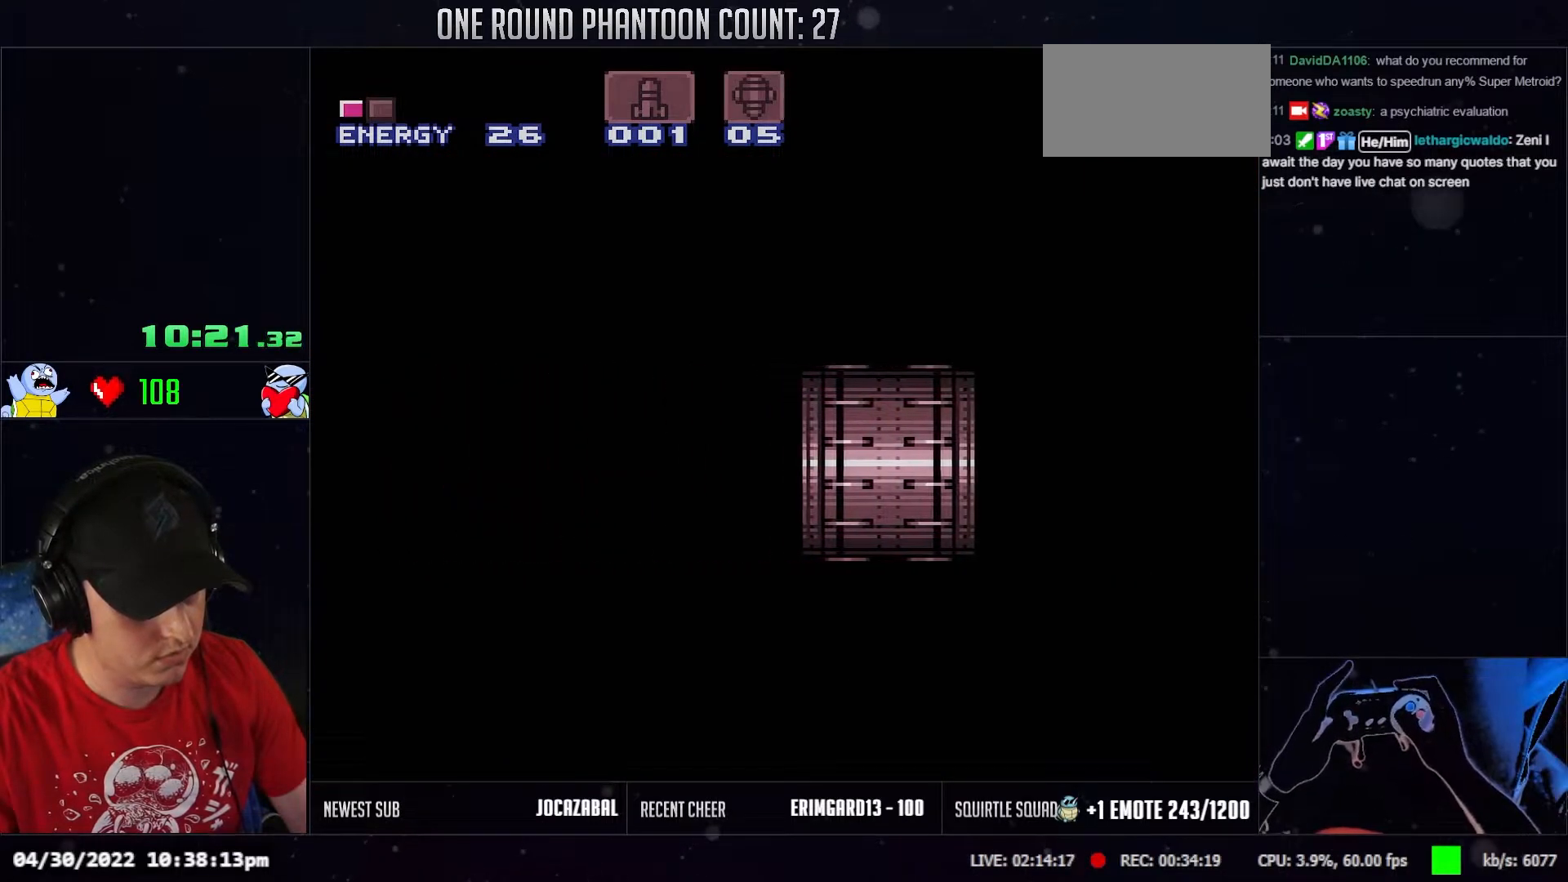
{"dt_ms": 500, "buttons": ["R1", "DPAD_LEFT"], "events": []}
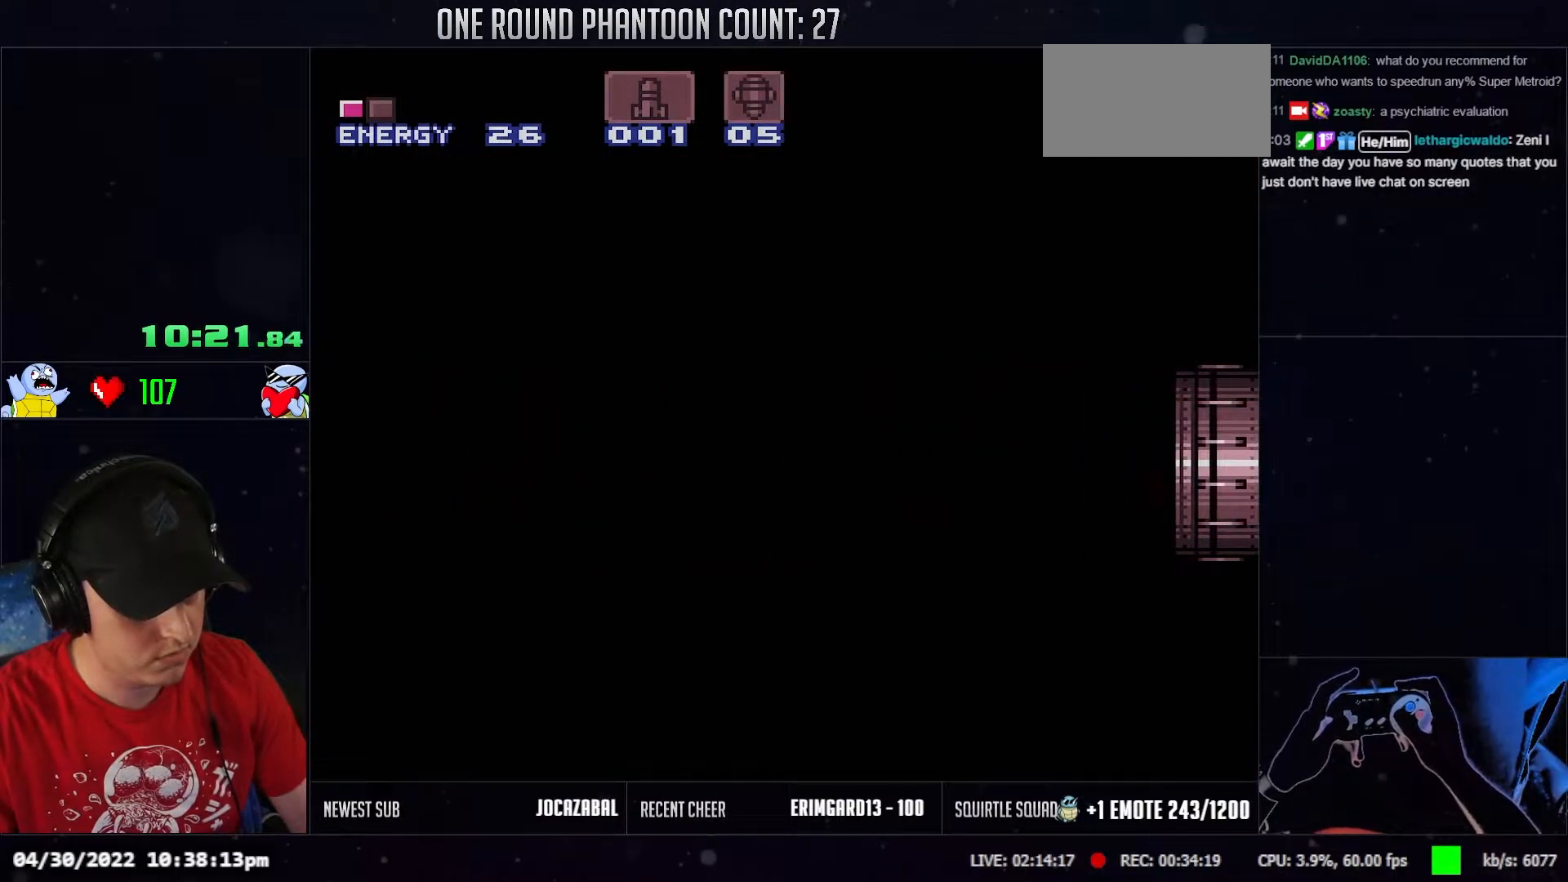
{"dt_ms": 1000, "buttons": ["DPAD_LEFT"], "events": [[933, "R1", "up"]]}
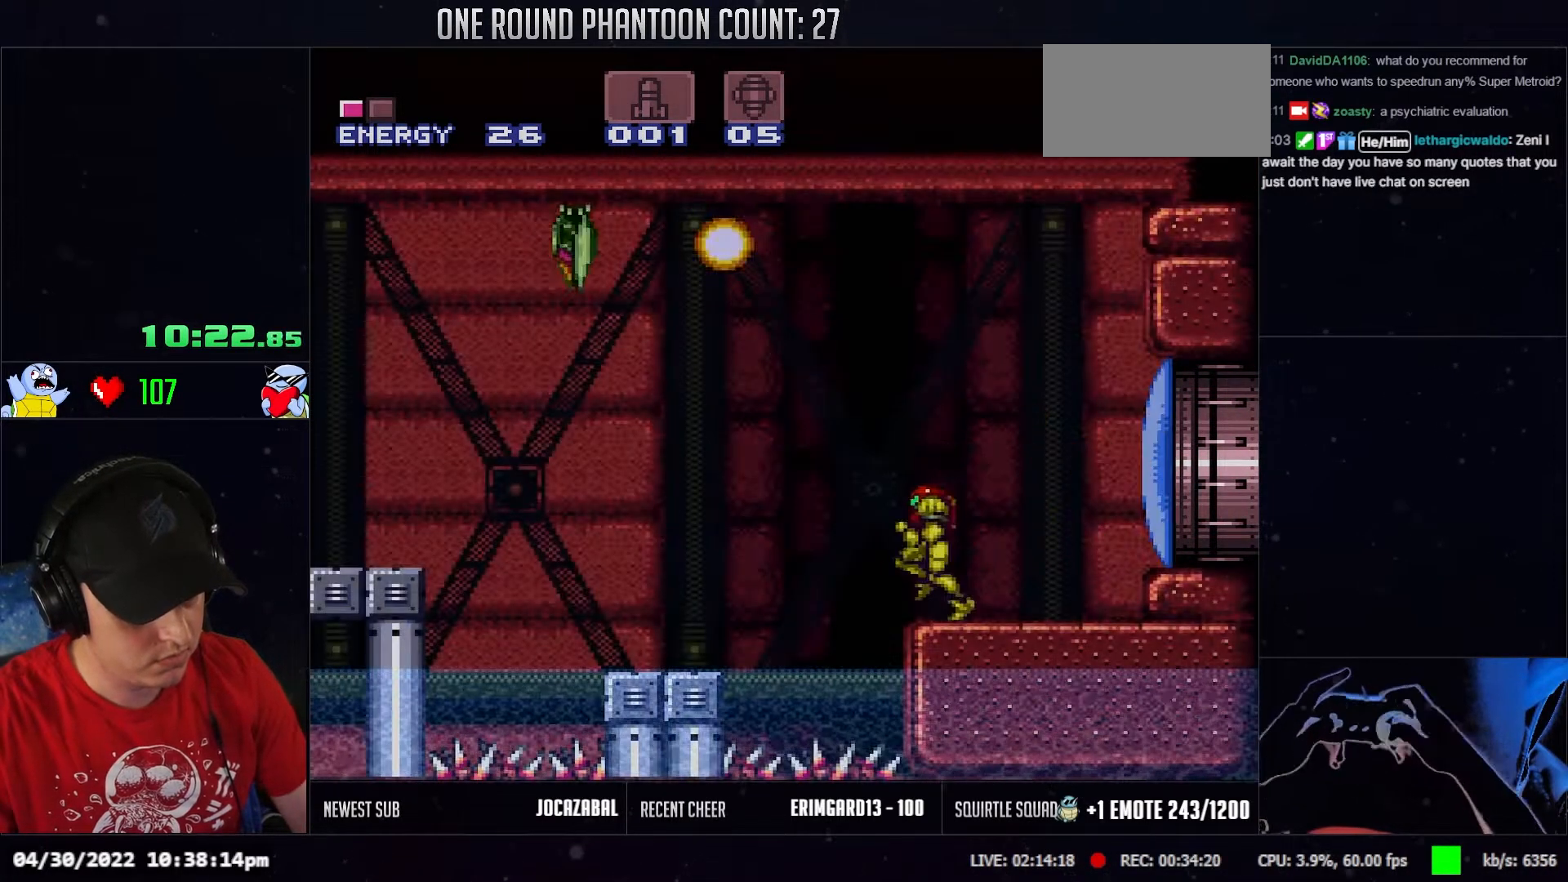
{"dt_ms": 500, "buttons": ["DPAD_LEFT"], "events": [[183, "DPAD_LEFT", "up"], [200, "DPAD_RIGHT", "down"], [267, "DPAD_RIGHT", "up"], [350, "DPAD_LEFT", "down"]]}
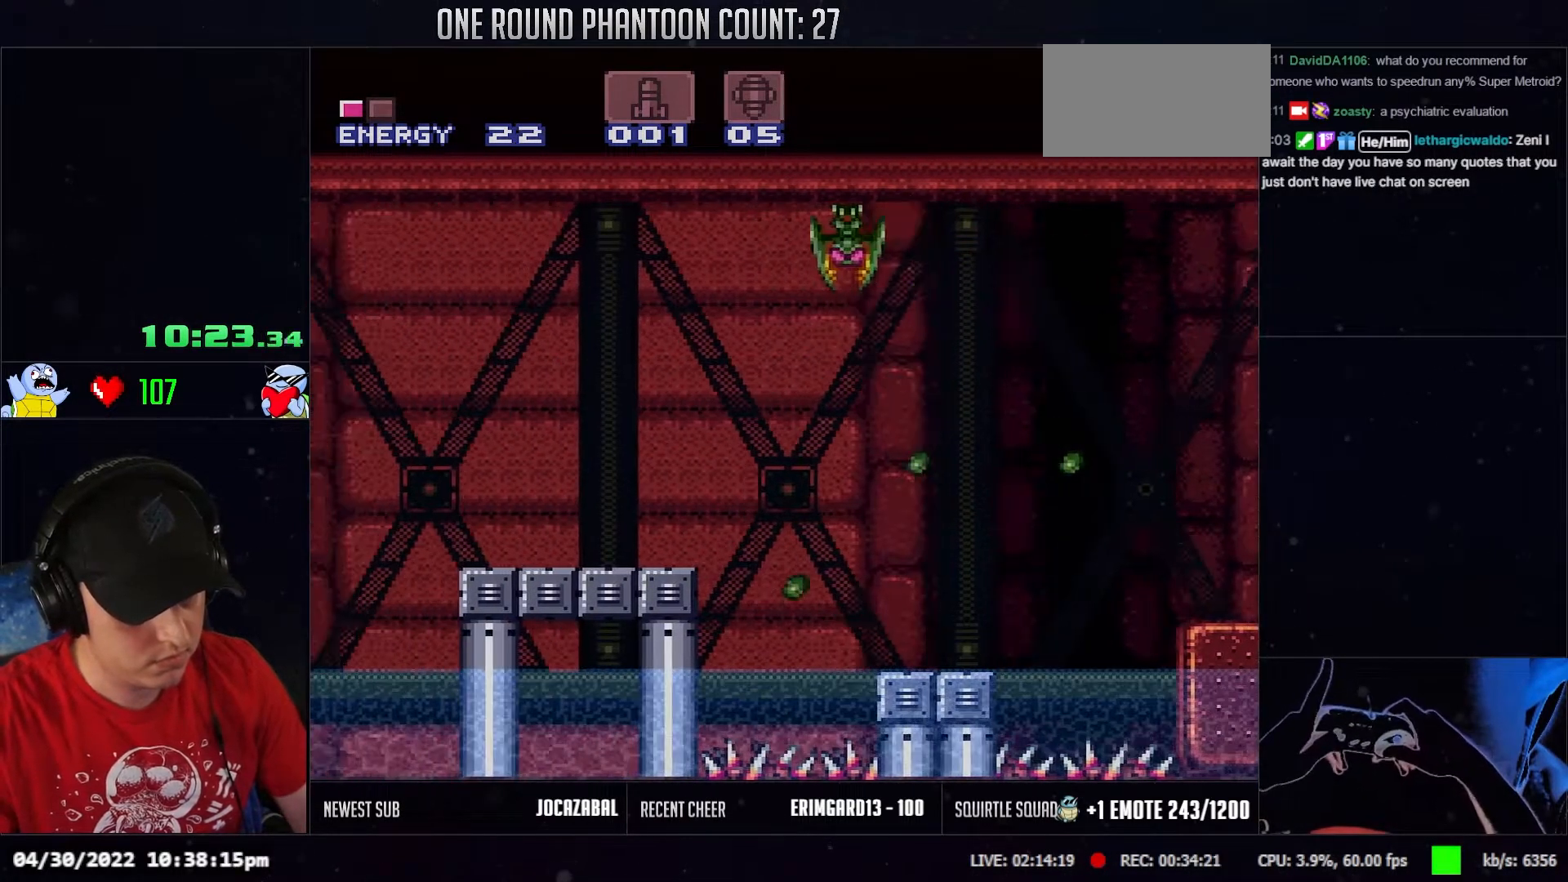
{"dt_ms": 500, "buttons": ["DPAD_LEFT"], "events": []}
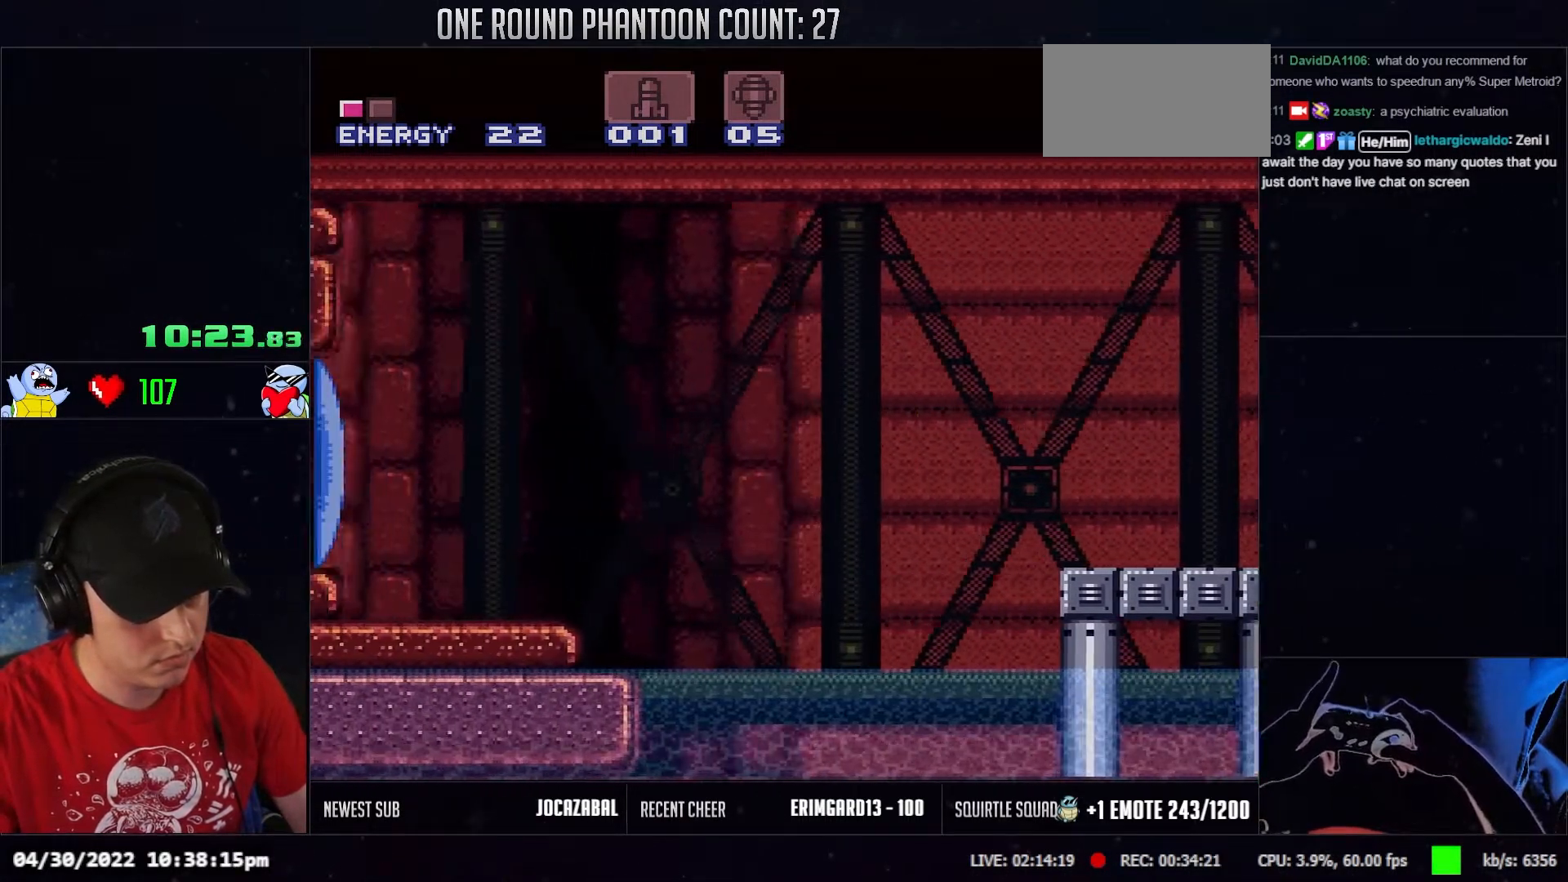
{"dt_ms": 500, "buttons": ["DPAD_LEFT"], "events": []}
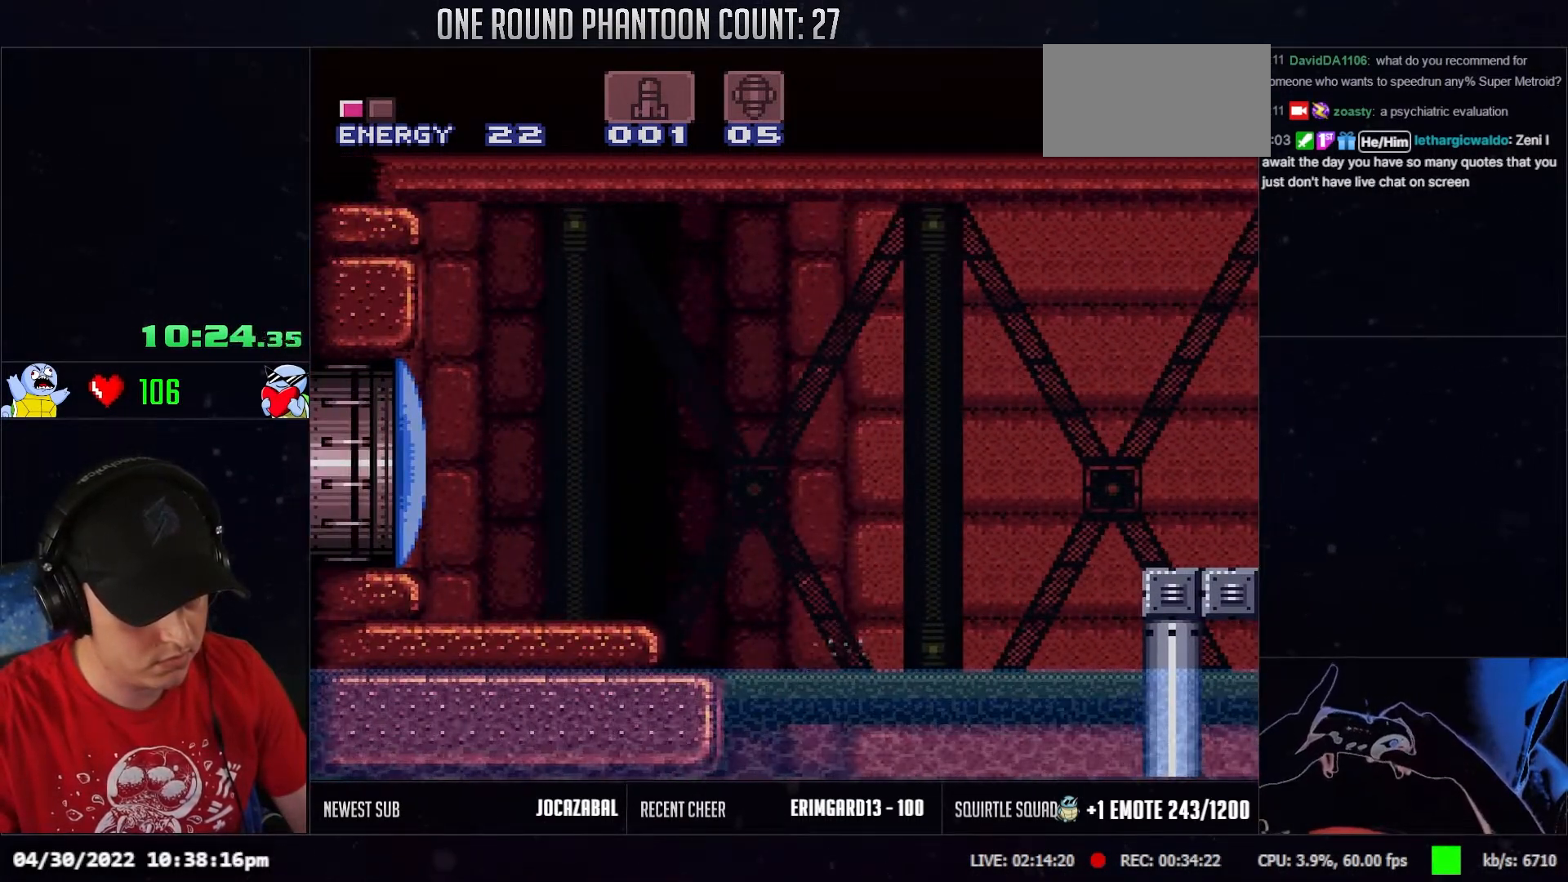
{"dt_ms": 500, "buttons": ["DPAD_LEFT"], "events": []}
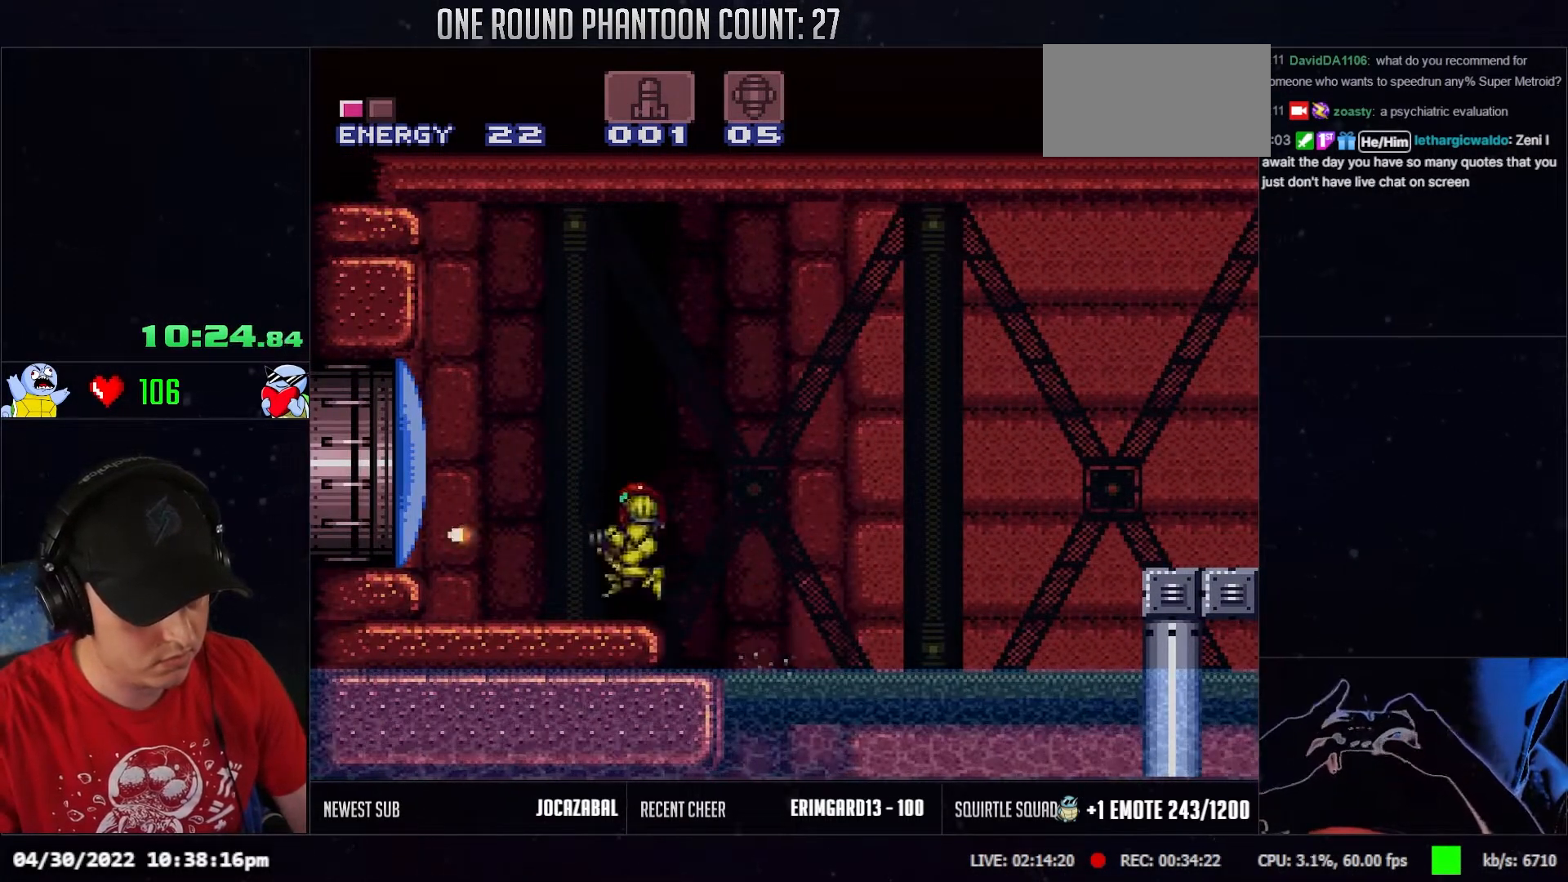
{"dt_ms": 500, "buttons": ["DPAD_LEFT"], "events": []}
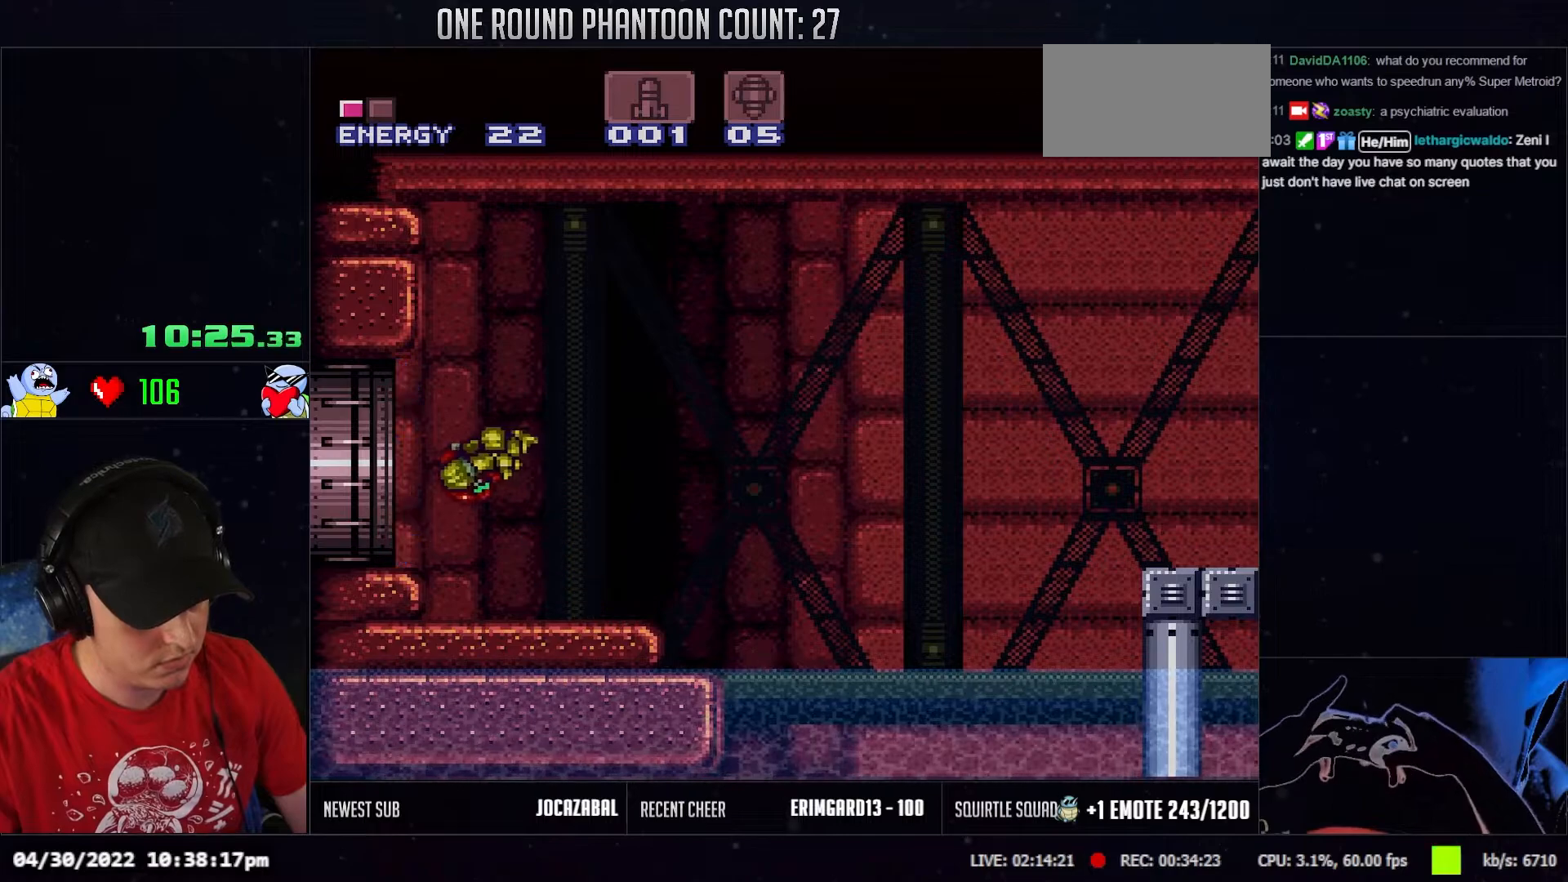
{"dt_ms": 500, "buttons": ["DPAD_LEFT"], "events": [[117, "L1", "down"], [250, "L1", "up"]]}
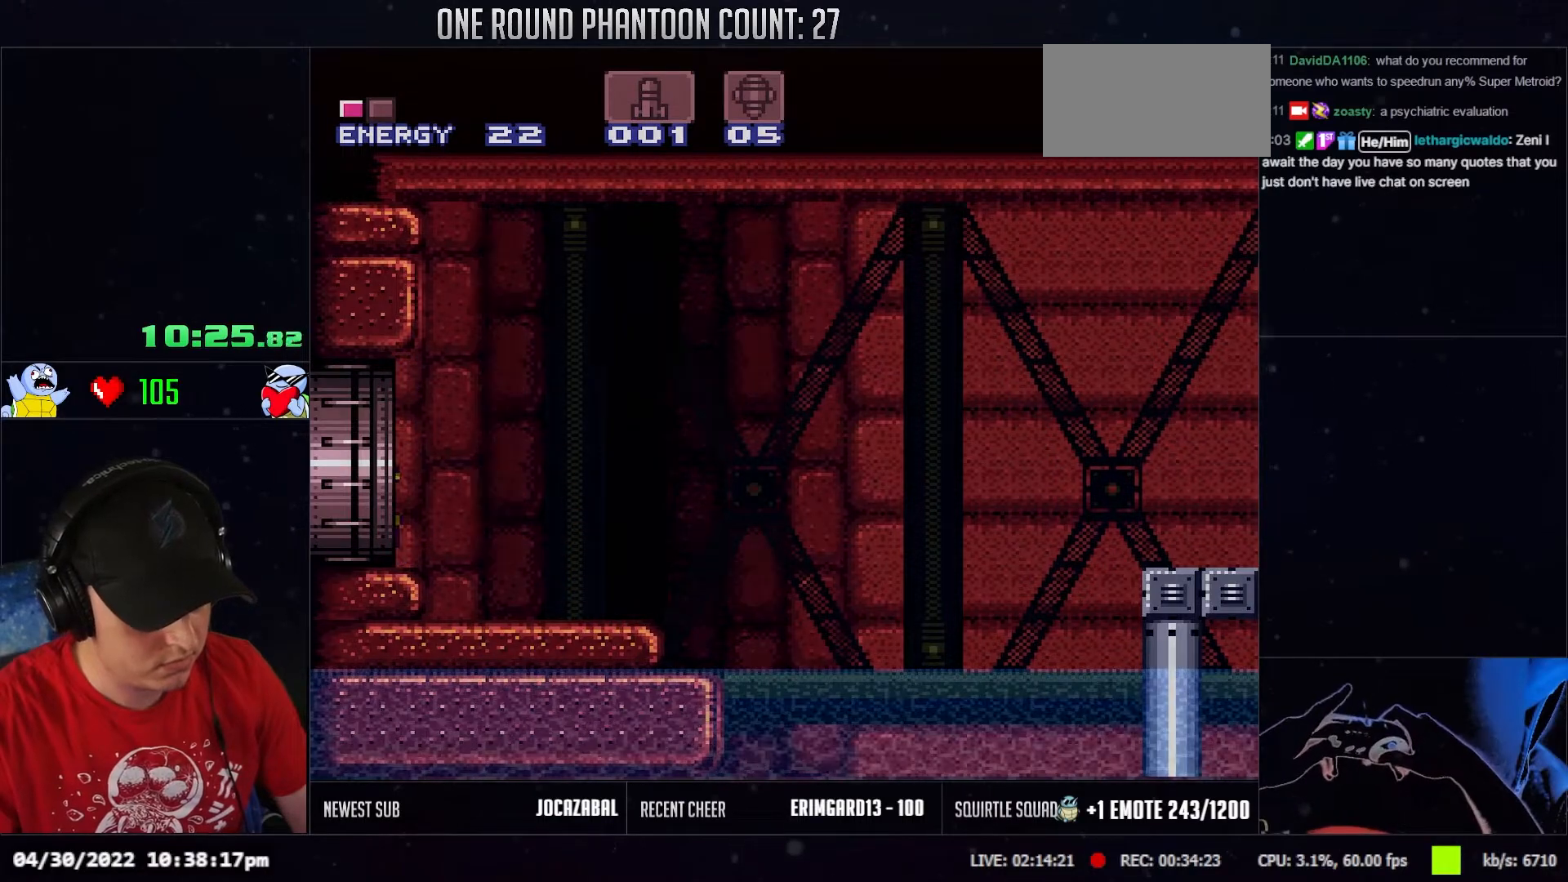
{"dt_ms": 500, "buttons": ["DPAD_RIGHT"], "events": [[217, "DPAD_LEFT", "up"], [250, "DPAD_RIGHT", "down"]]}
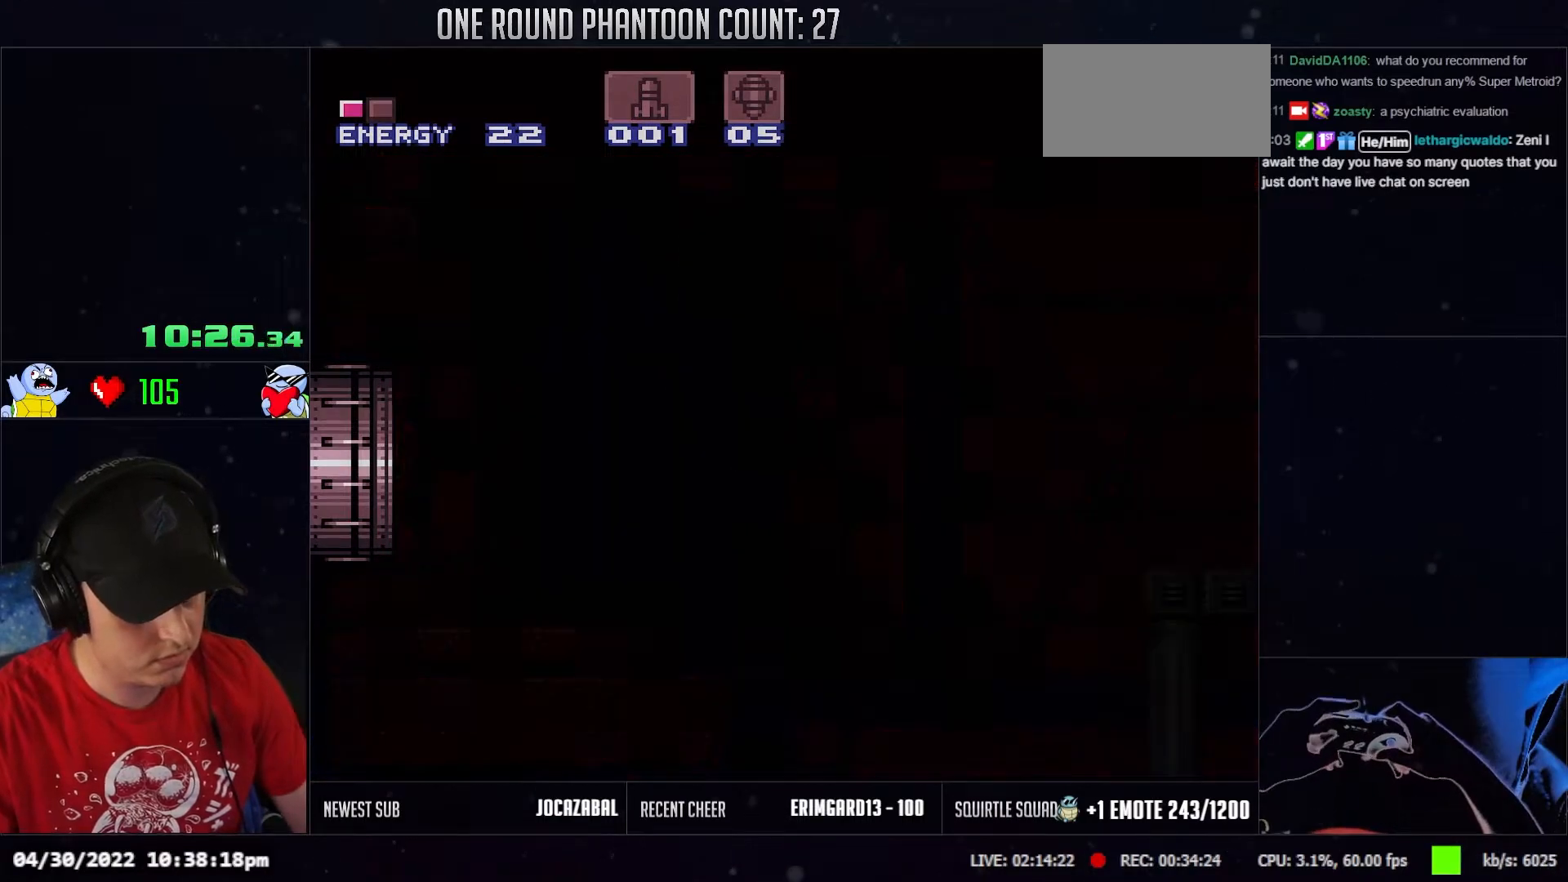
{"dt_ms": 500, "buttons": [], "events": [[300, "DPAD_RIGHT", "up"], [400, "DPAD_RIGHT", "down"], [450, "DPAD_RIGHT", "up"]]}
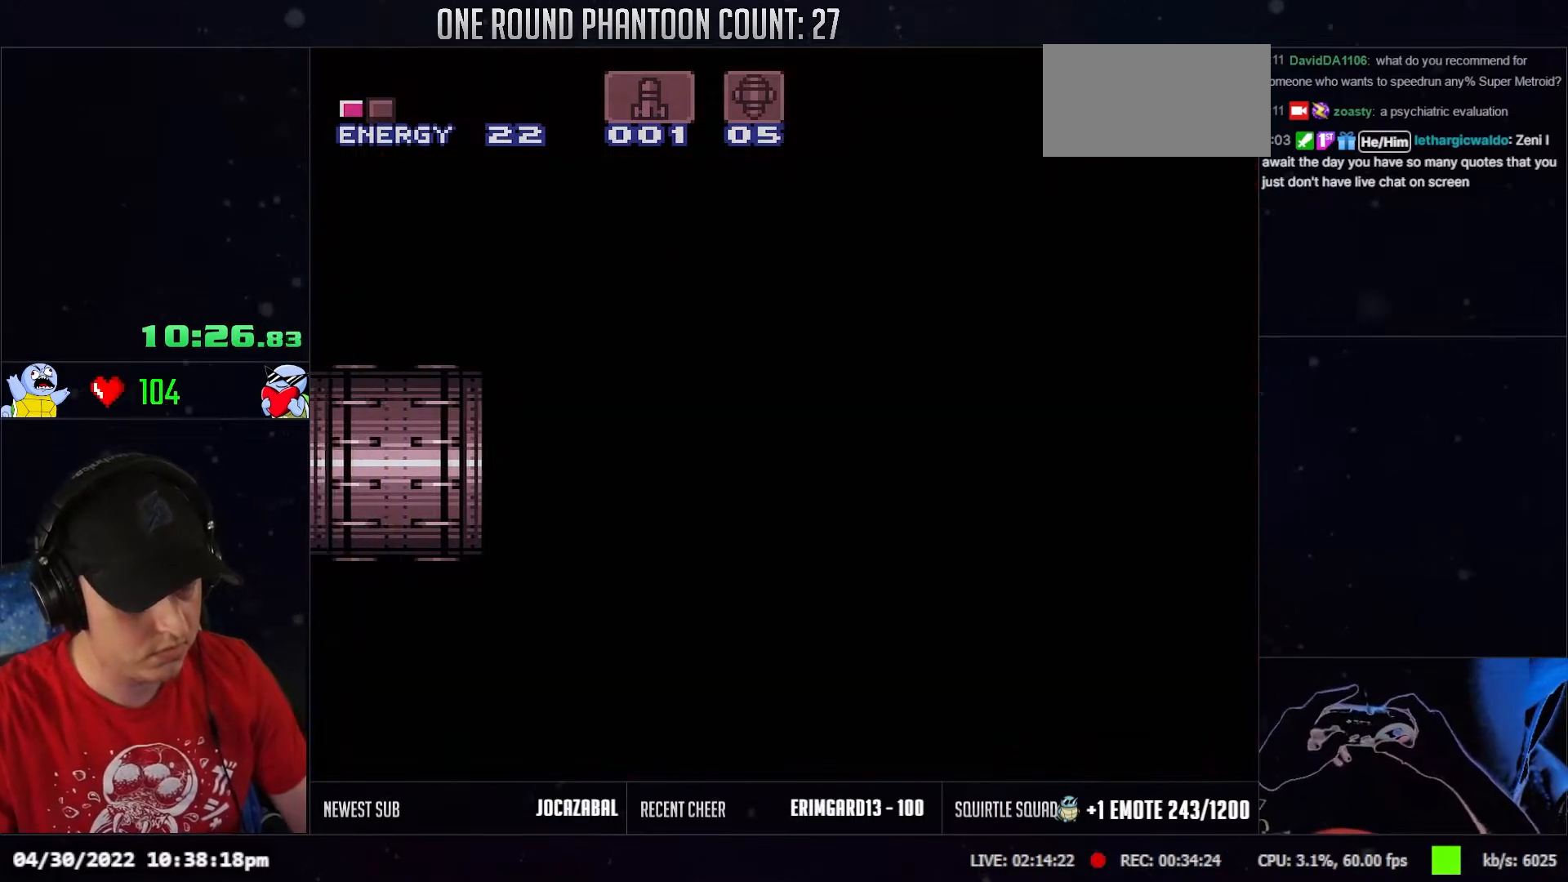
{"dt_ms": 500, "buttons": ["DPAD_RIGHT"], "events": [[33, "DPAD_RIGHT", "down"]]}
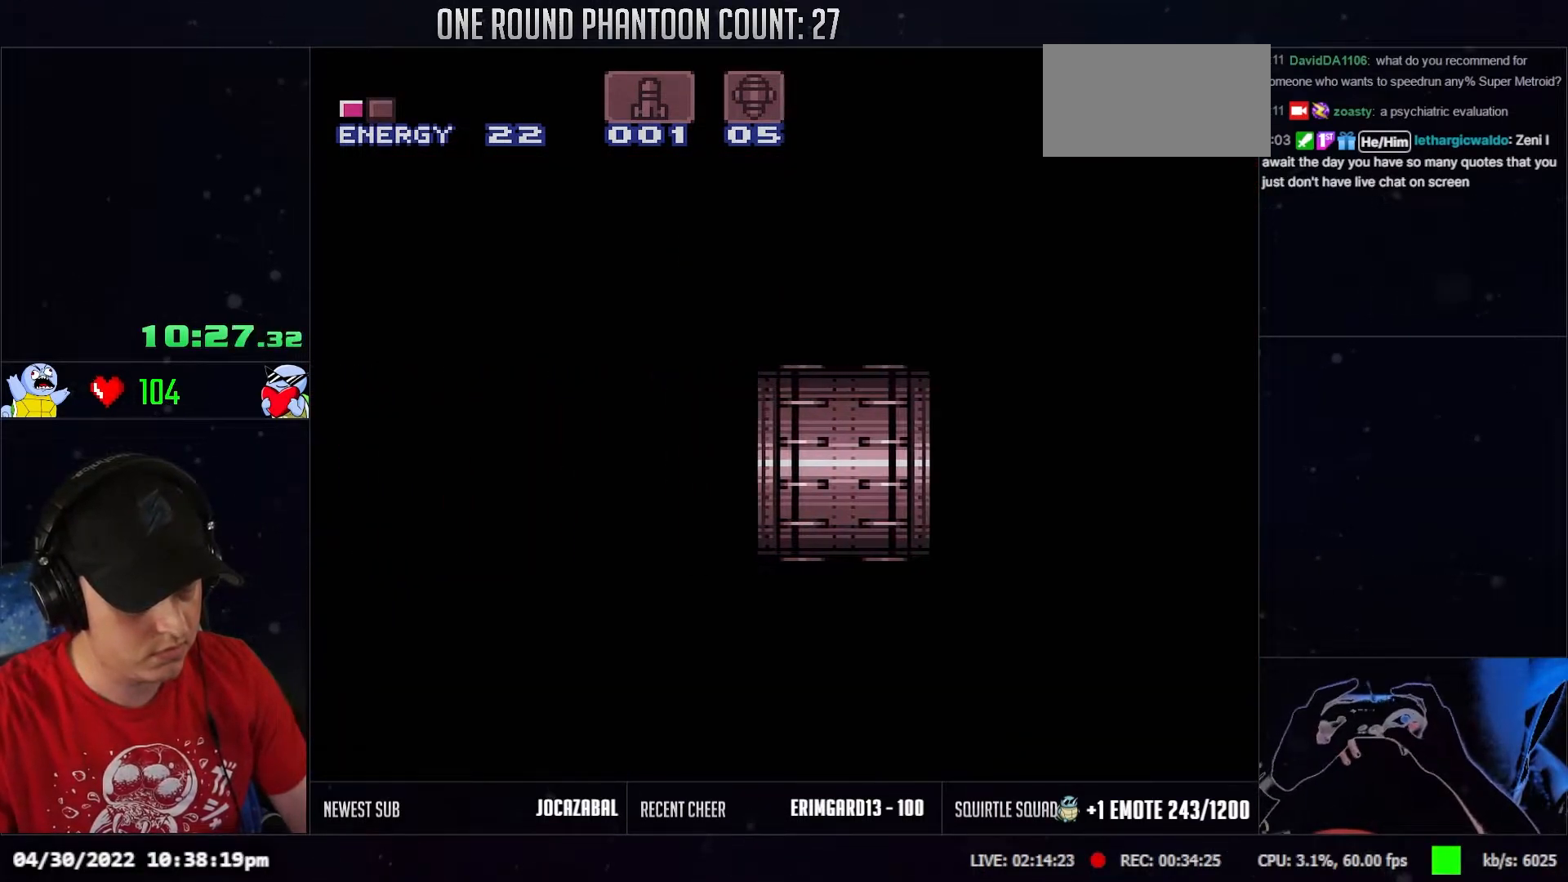
{"dt_ms": 500, "buttons": ["L1", "DPAD_RIGHT"], "events": [[83, "L1", "down"], [200, "L1", "up"], [283, "L1", "down"], [367, "L1", "up"], [483, "L1", "down"]]}
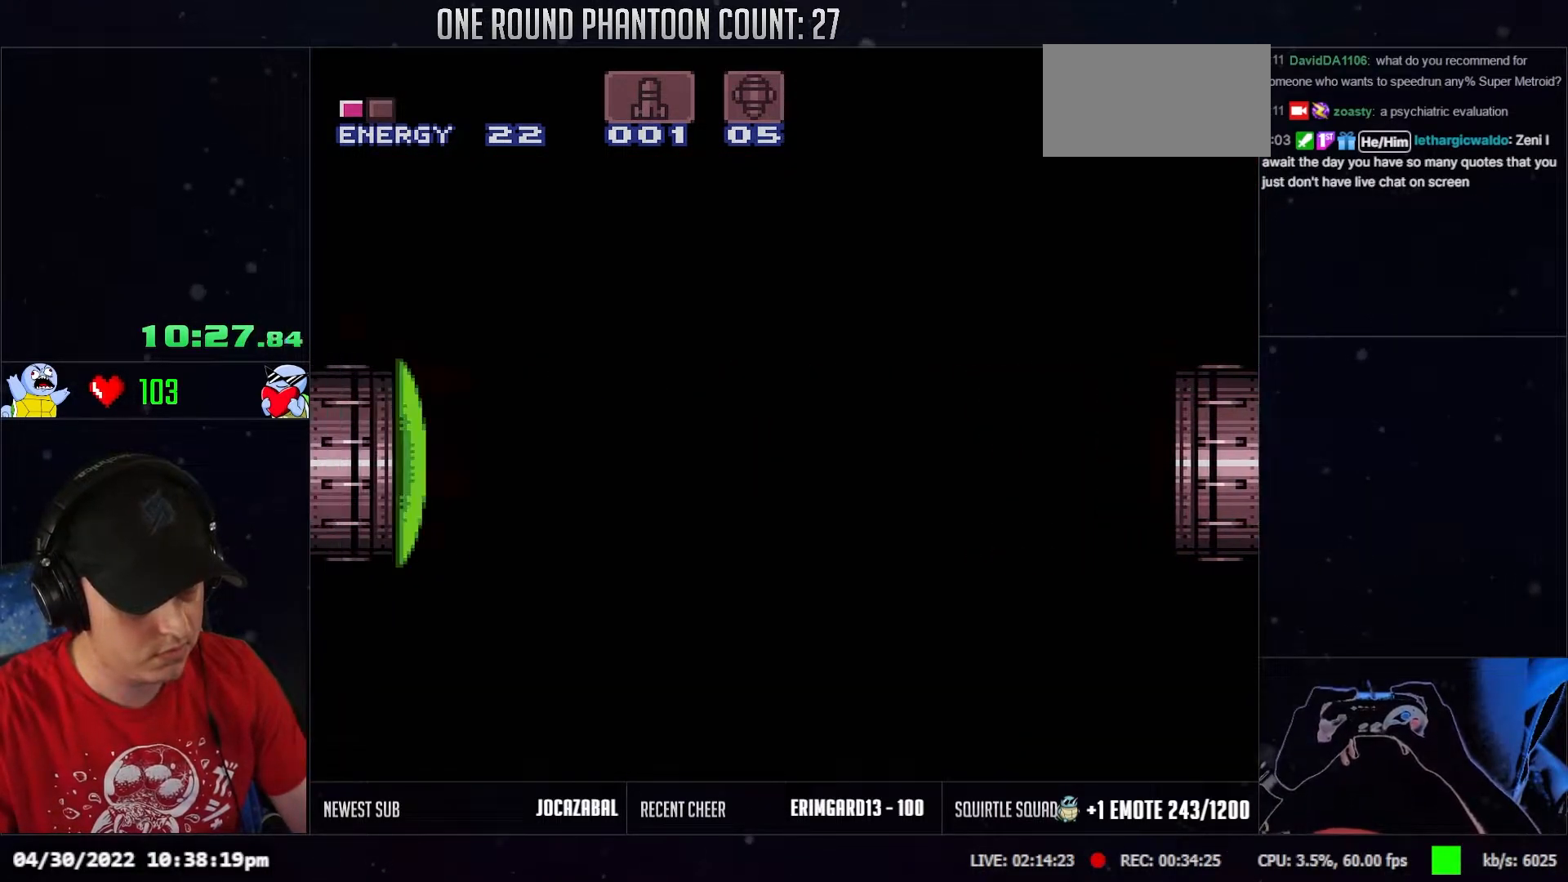
{"dt_ms": 500, "buttons": ["DPAD_RIGHT"], "events": [[67, "L1", "up"], [167, "L1", "down"], [283, "L1", "up"]]}